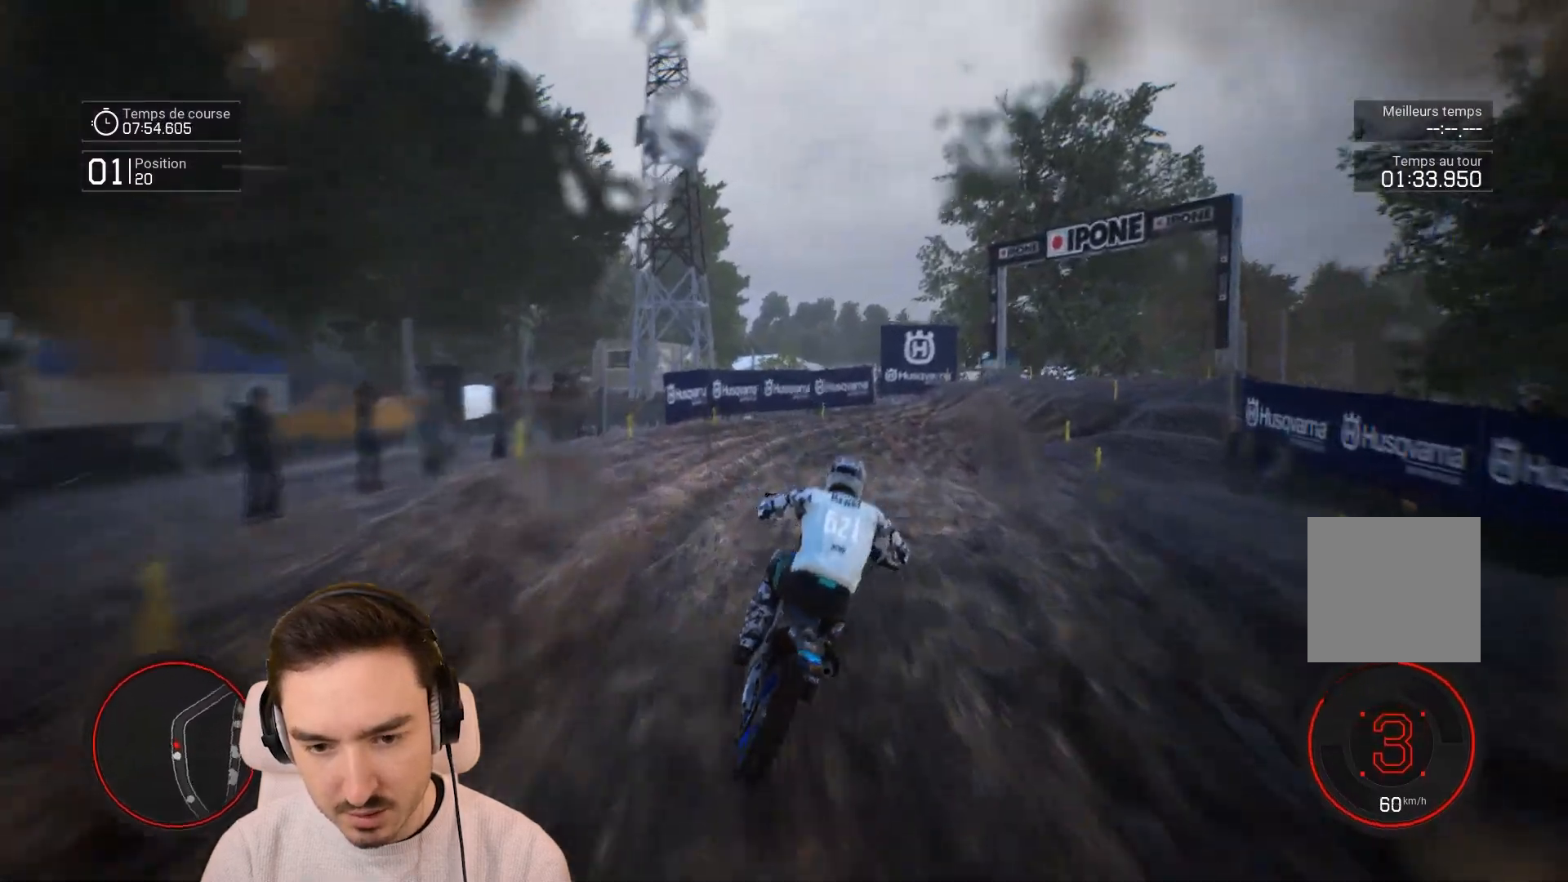
Gameplay with a controller (Xbox layout); each line is a JSON object with the inputs held at the frame after it. "events" lists button and stick changes between this image and that frame as [ms after this image, input, new state], when the widget could be followed in between. Not read: L3 R3.
{"buttons": ["R2"], "left_stick": "down-right", "right_stick": "center", "events": [[117, "R2", "up"], [217, "R2", "down"]]}
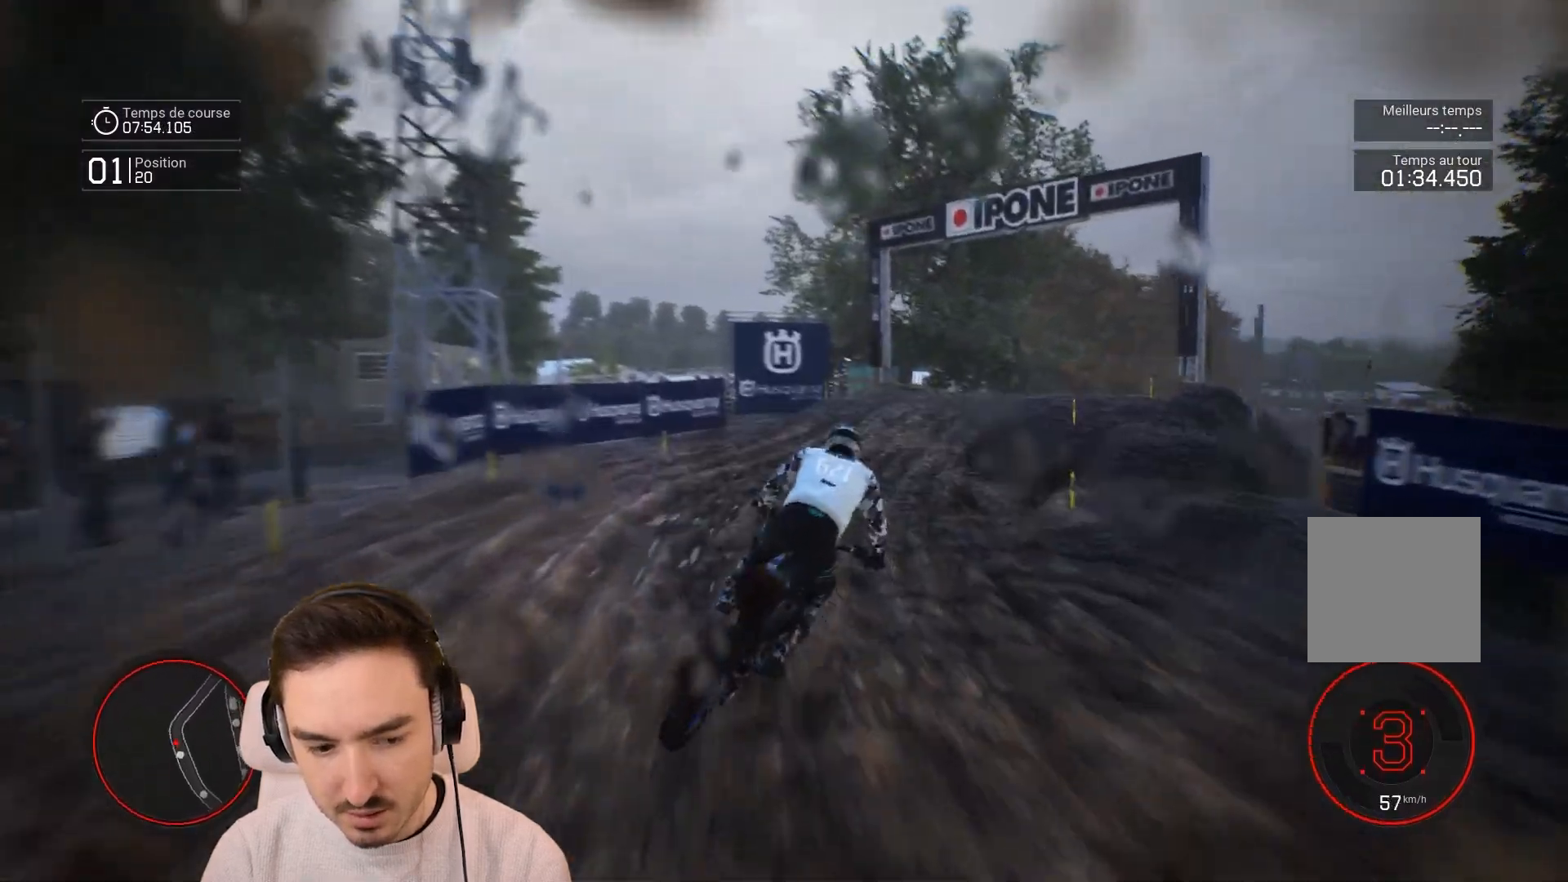
{"buttons": [], "left_stick": "down-right", "right_stick": "center", "events": [[417, "R2", "up"]]}
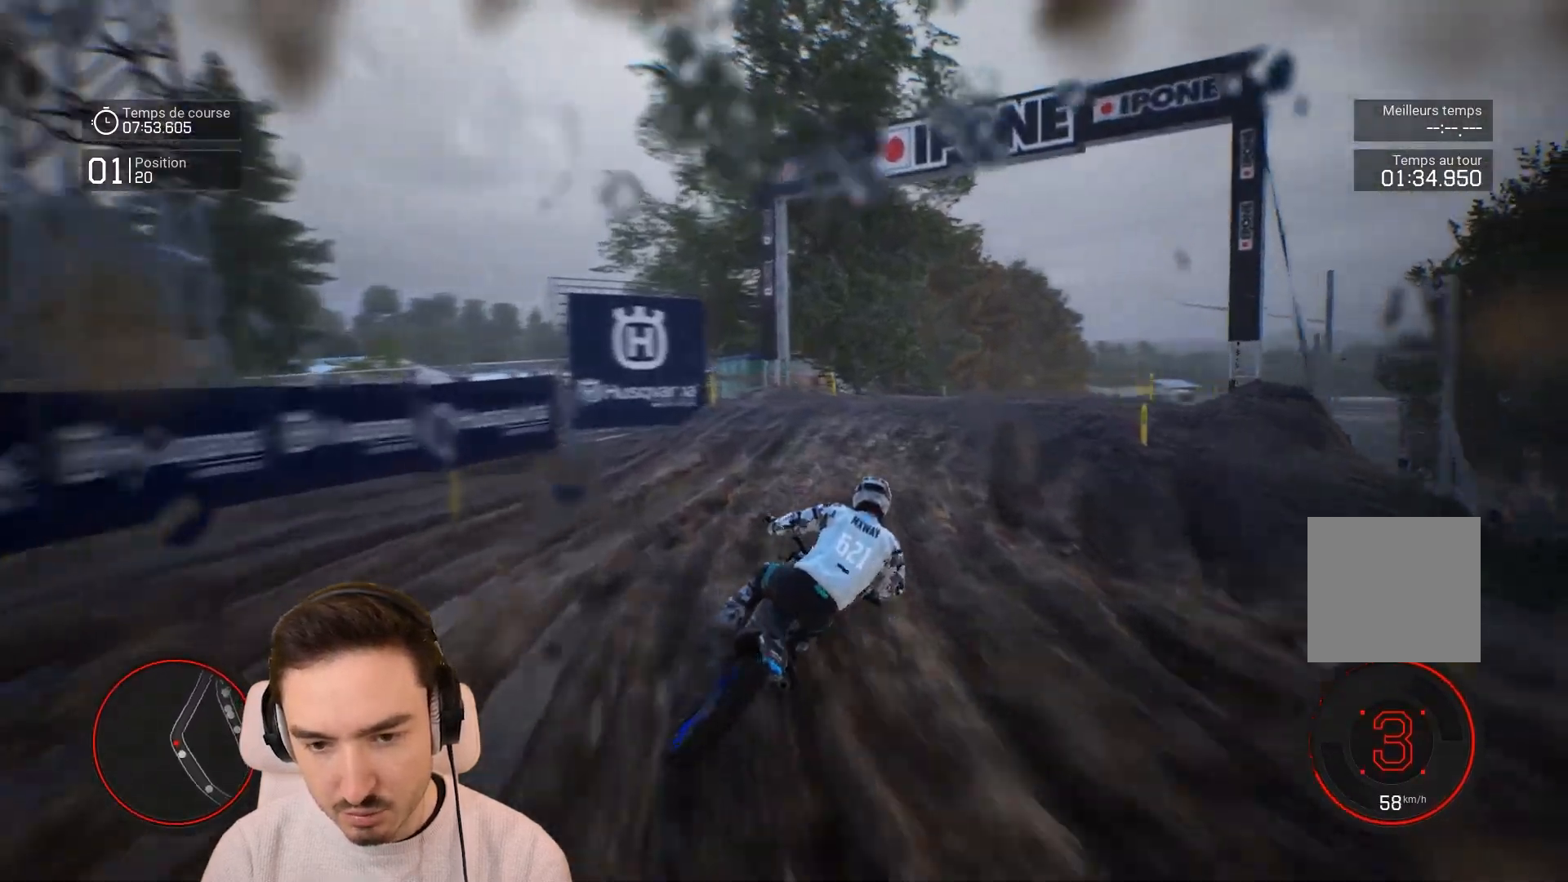
{"buttons": ["R2"], "left_stick": "down-right", "right_stick": "center", "events": [[50, "R2", "down"], [150, "R2", "up"], [333, "R2", "down"]]}
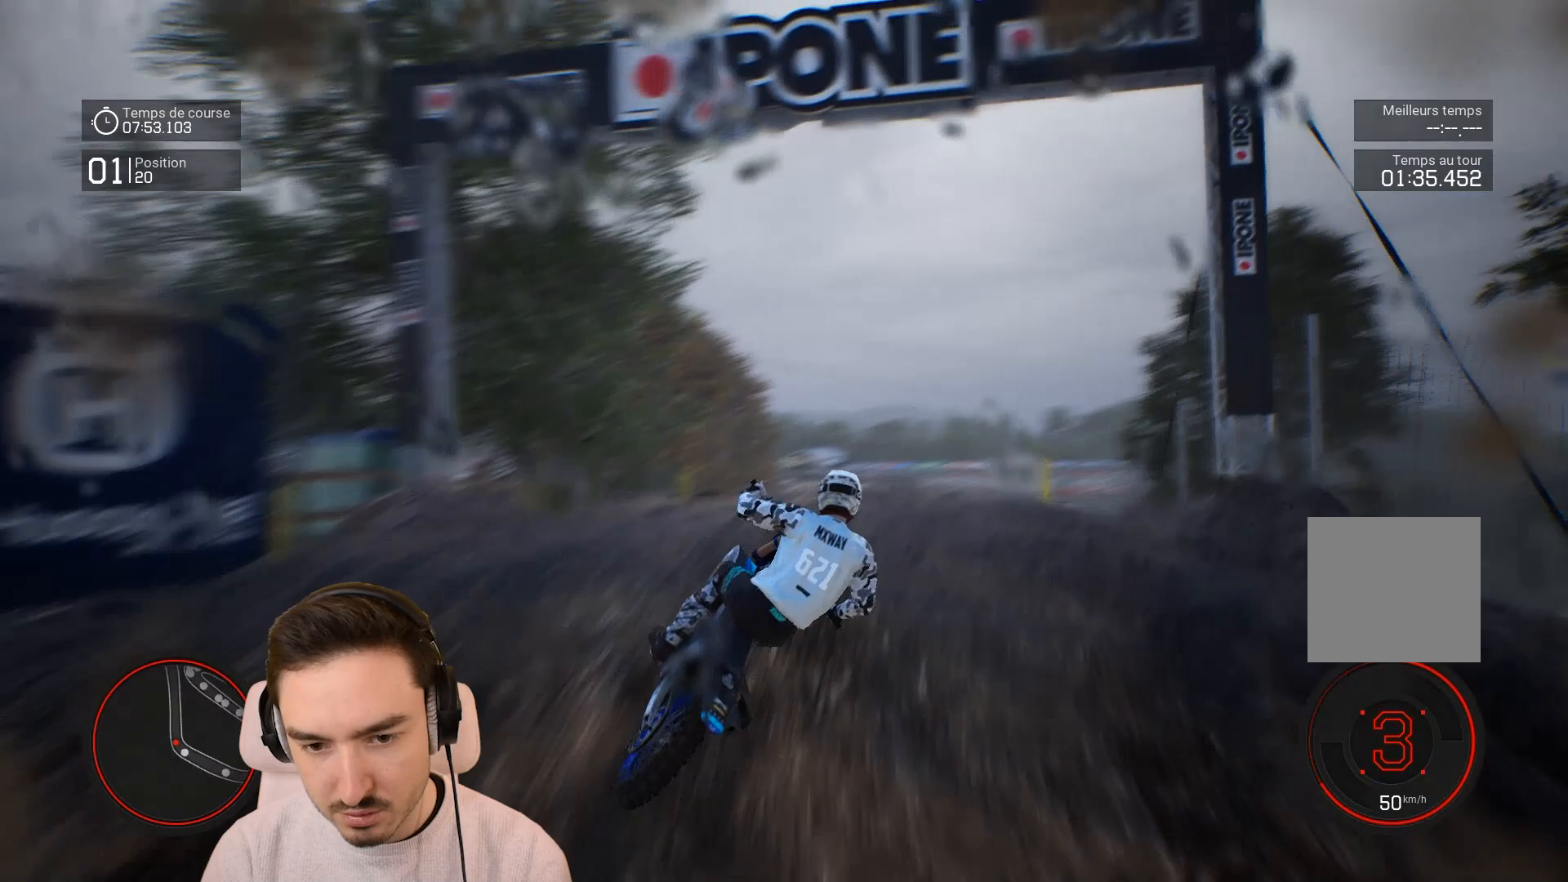
{"buttons": [], "left_stick": "center", "right_stick": "center", "events": [[117, "R2", "up"], [117, "left_stick", "center"]]}
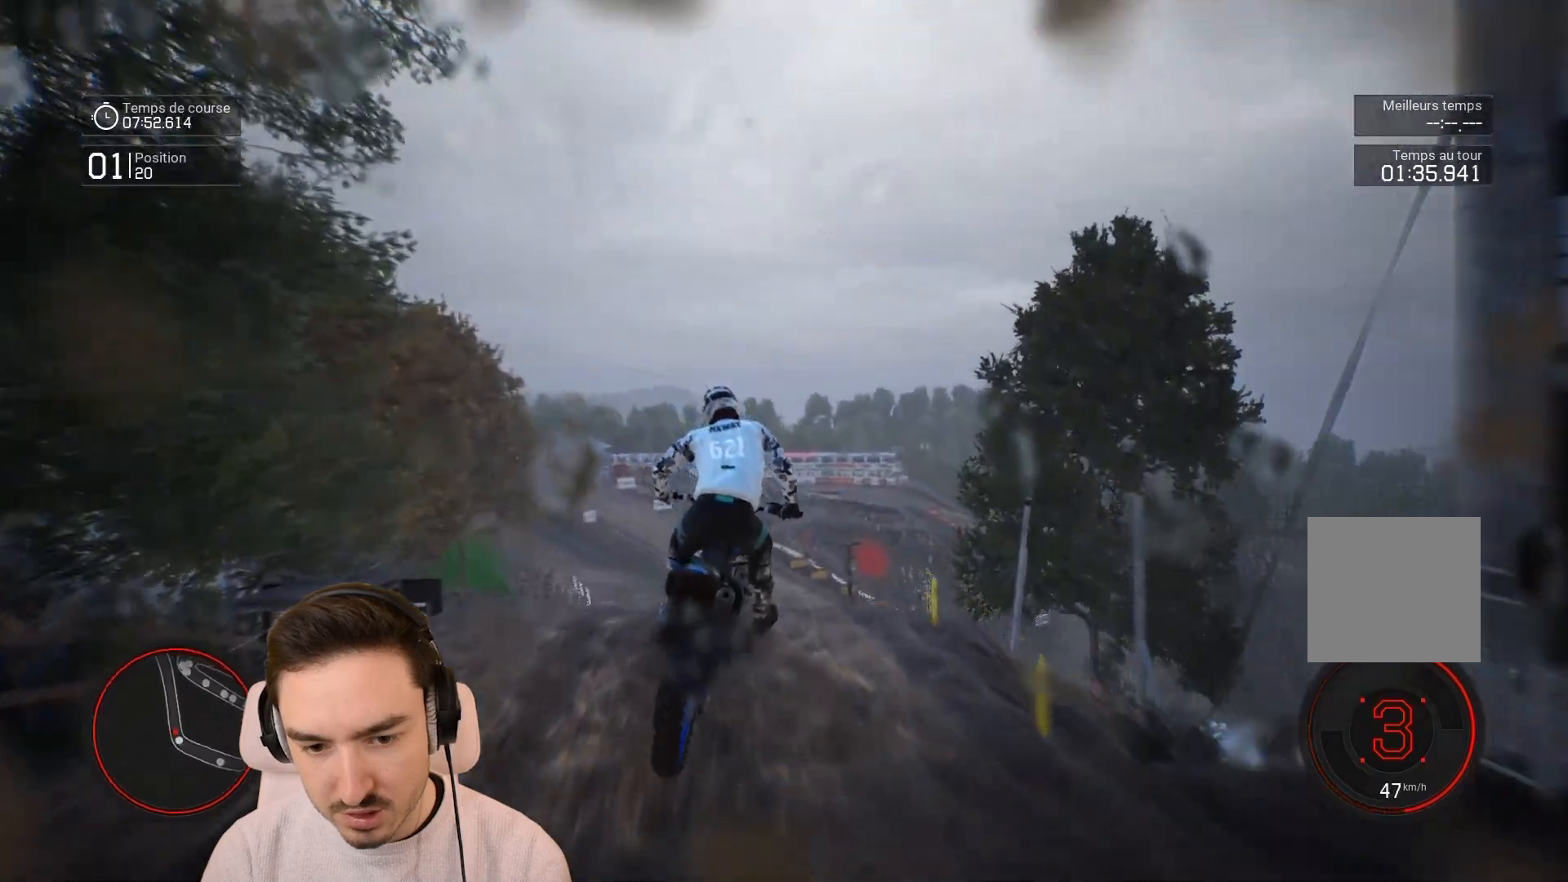
{"buttons": ["R2"], "left_stick": "center", "right_stick": "center", "events": [[17, "right_stick", "up"], [67, "left_stick", "right"], [250, "left_stick", "center"], [250, "right_stick", "center"], [350, "R2", "down"]]}
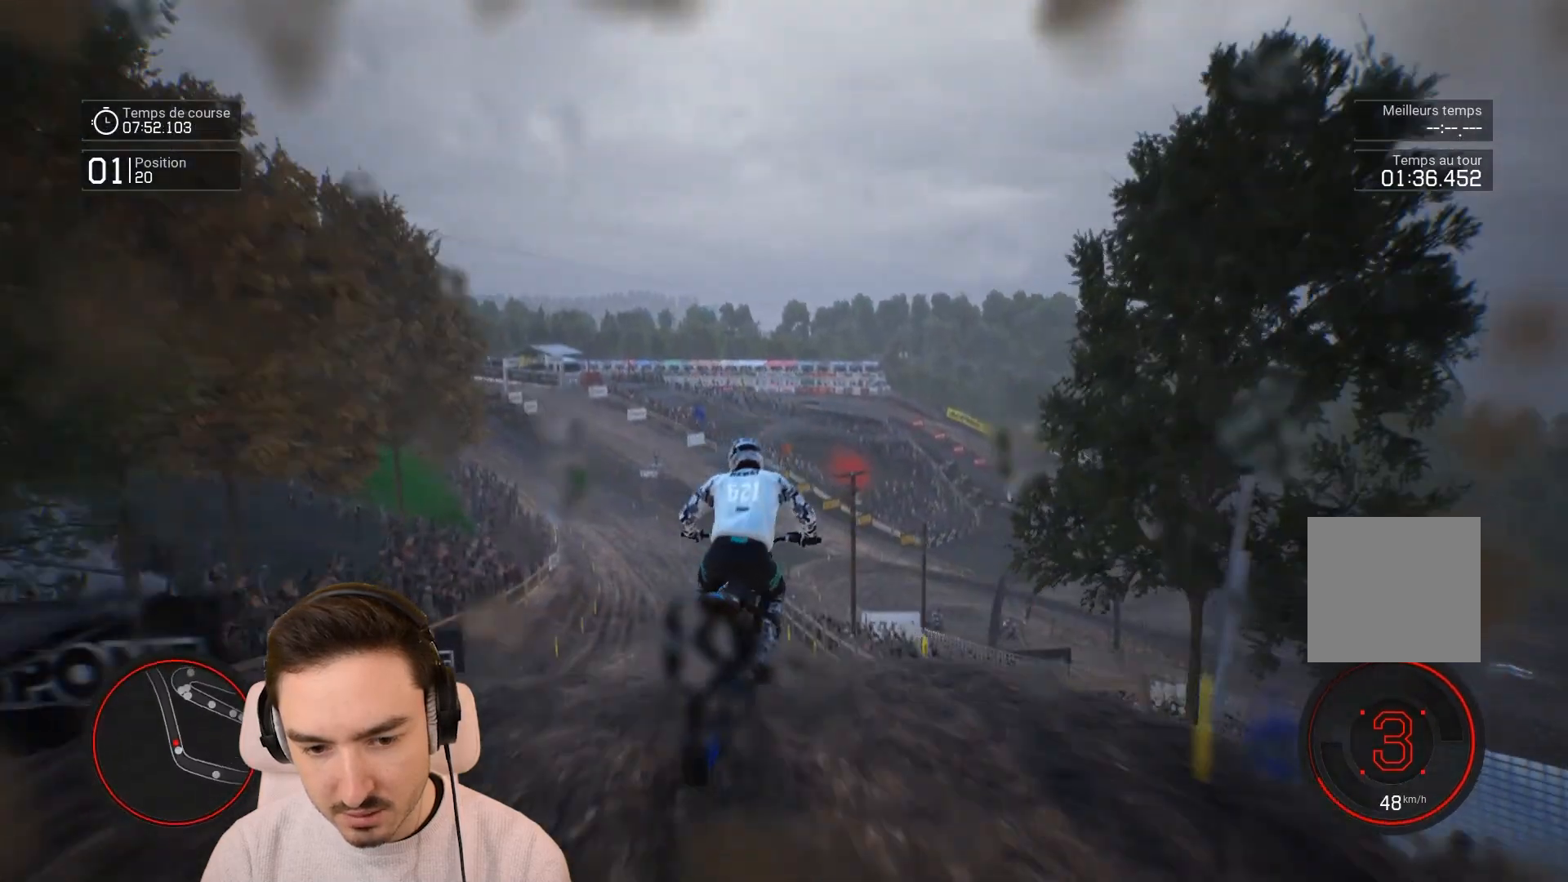
{"buttons": ["R2"], "left_stick": "down-left", "right_stick": "down", "events": [[150, "left_stick", "down-left"], [150, "right_stick", "down"]]}
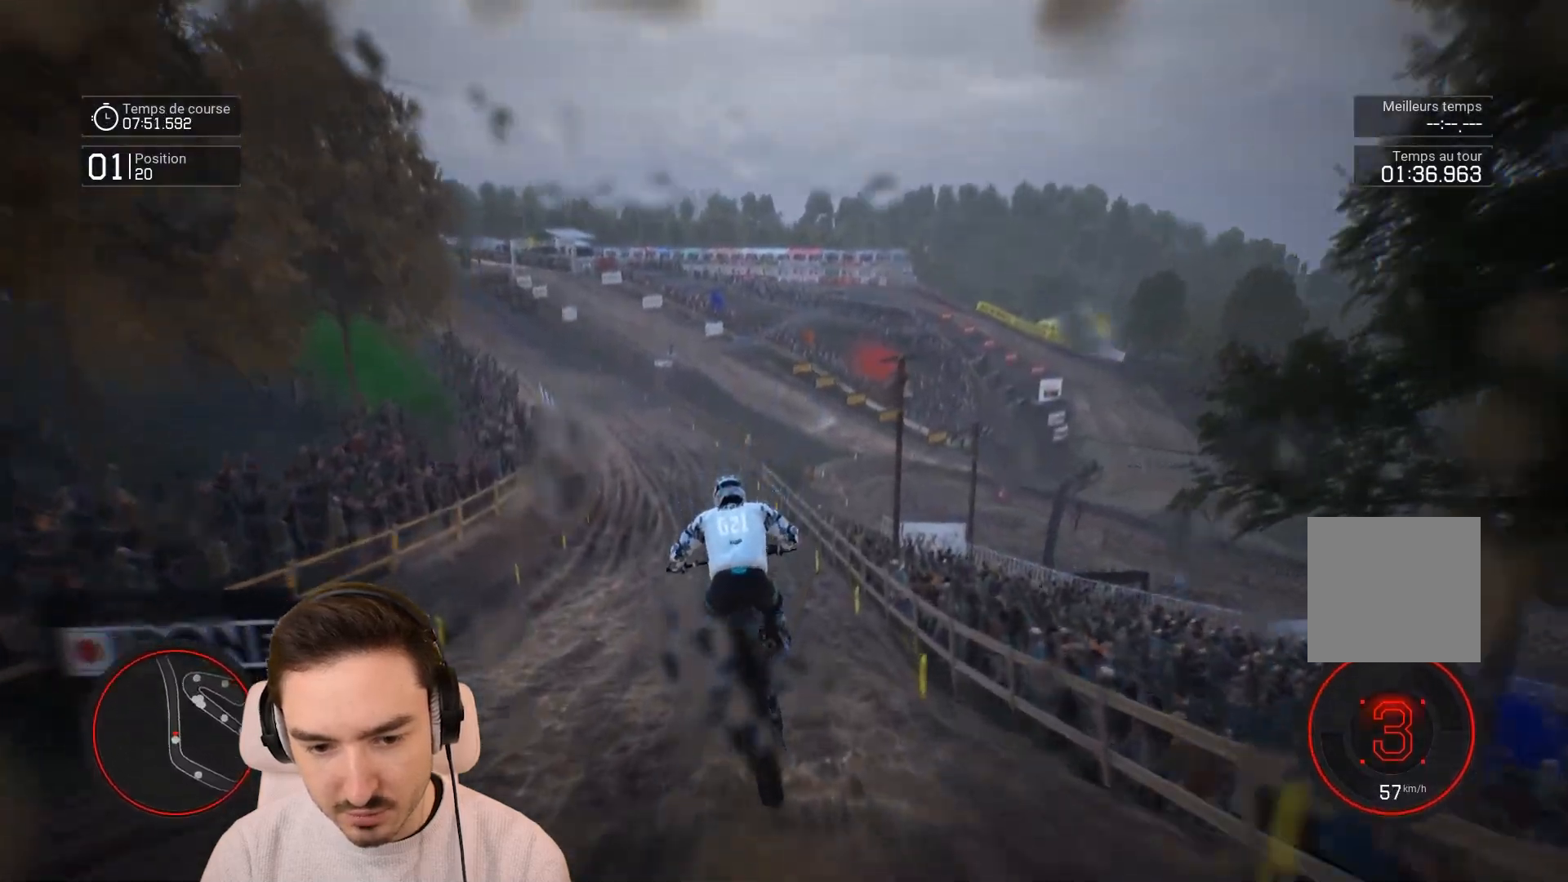
{"buttons": ["R2"], "left_stick": "down-left", "right_stick": "down", "events": []}
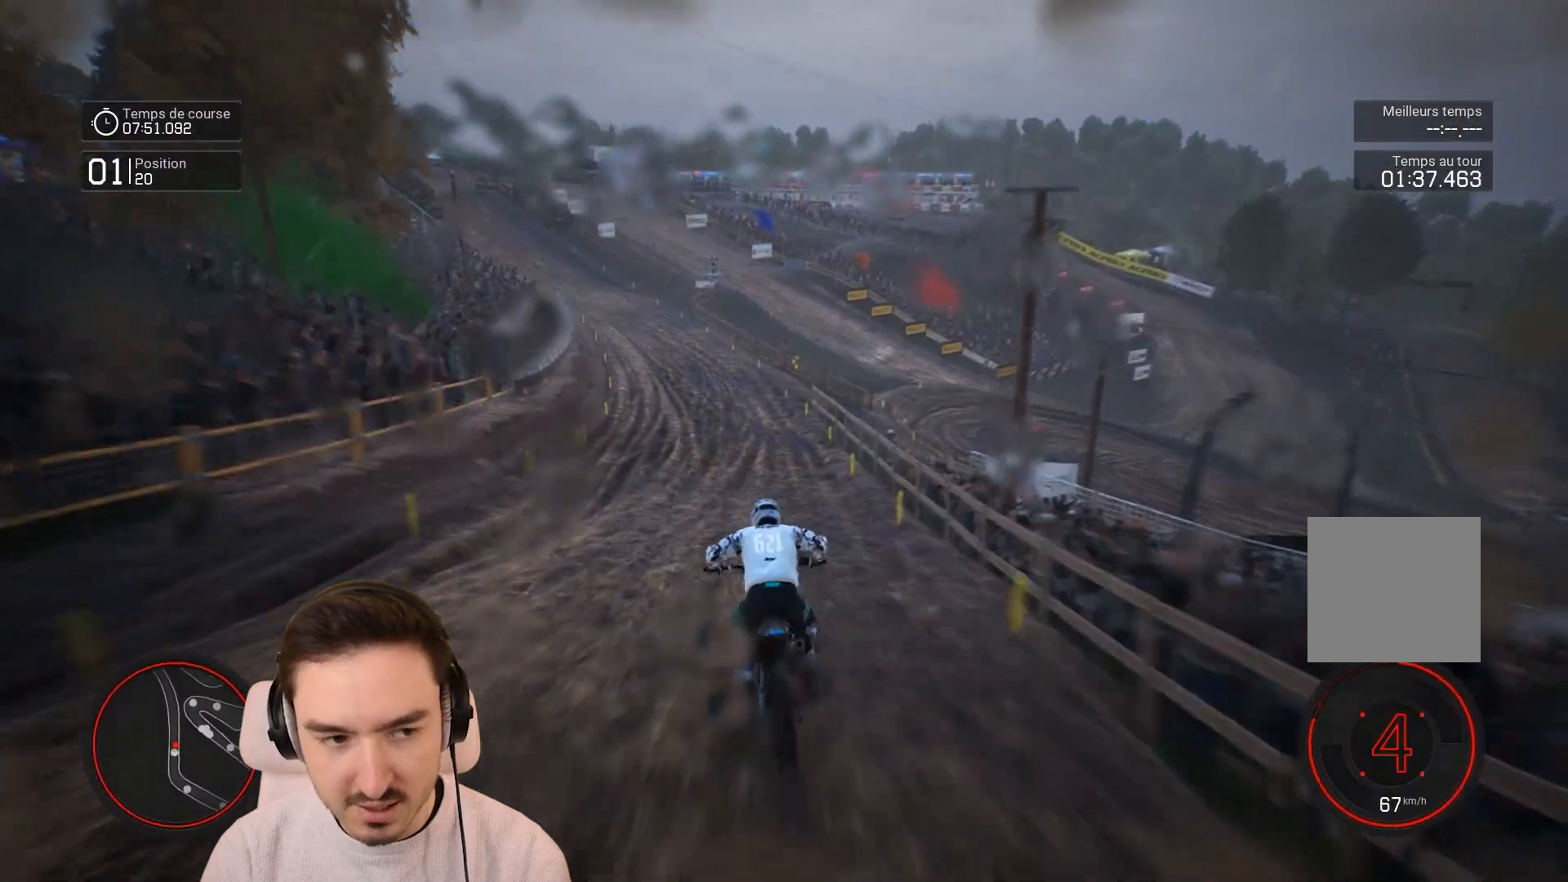
{"buttons": ["R2"], "left_stick": "down-left", "right_stick": "down", "events": []}
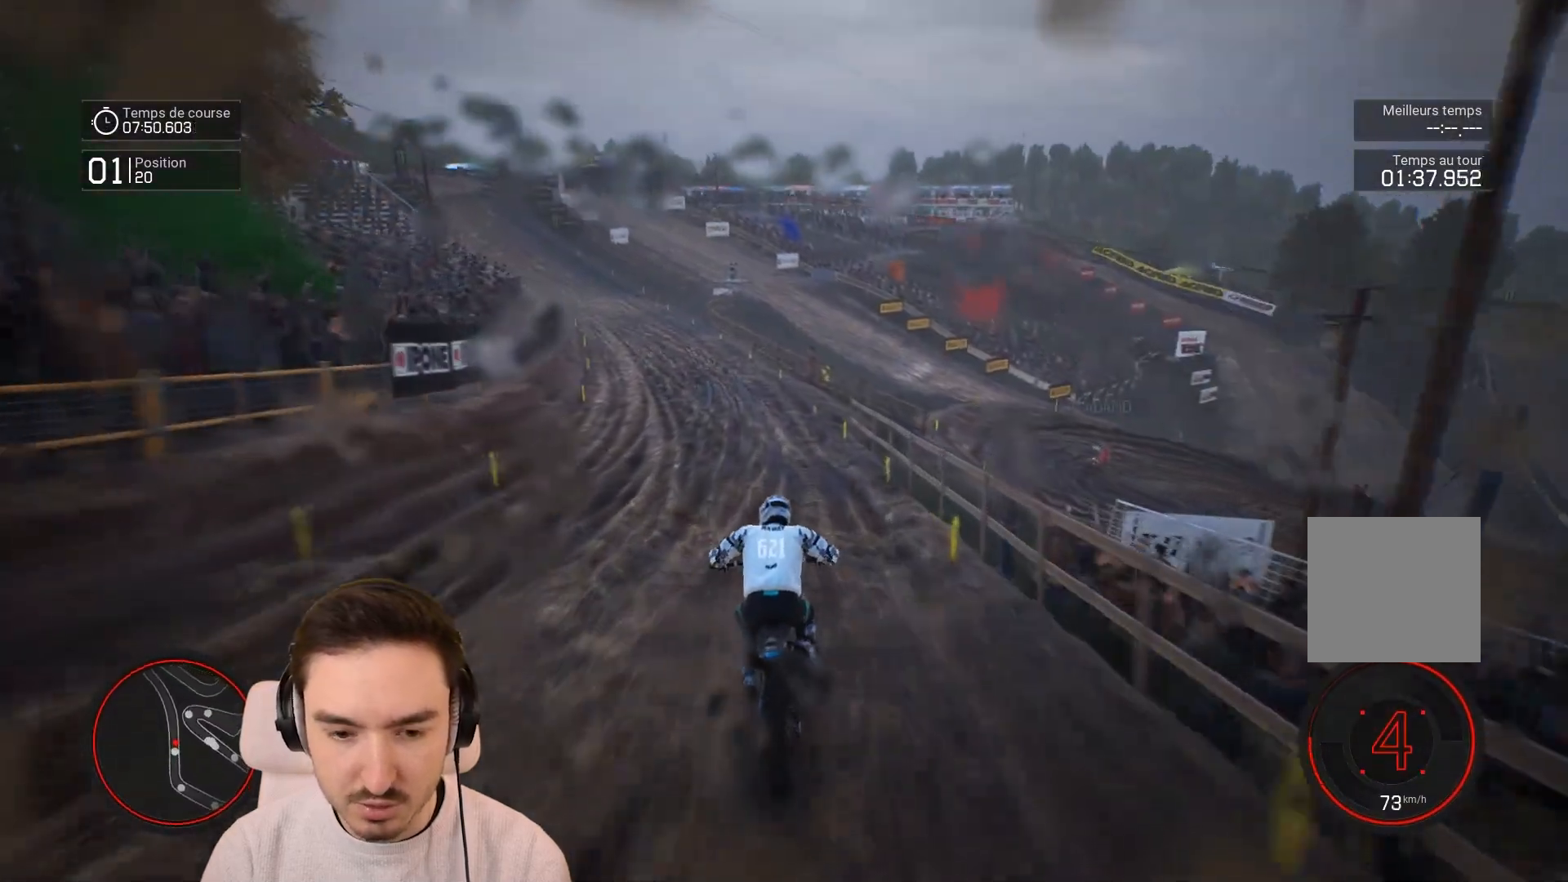
{"buttons": ["R2"], "left_stick": "down-left", "right_stick": "center", "events": [[117, "right_stick", "center"]]}
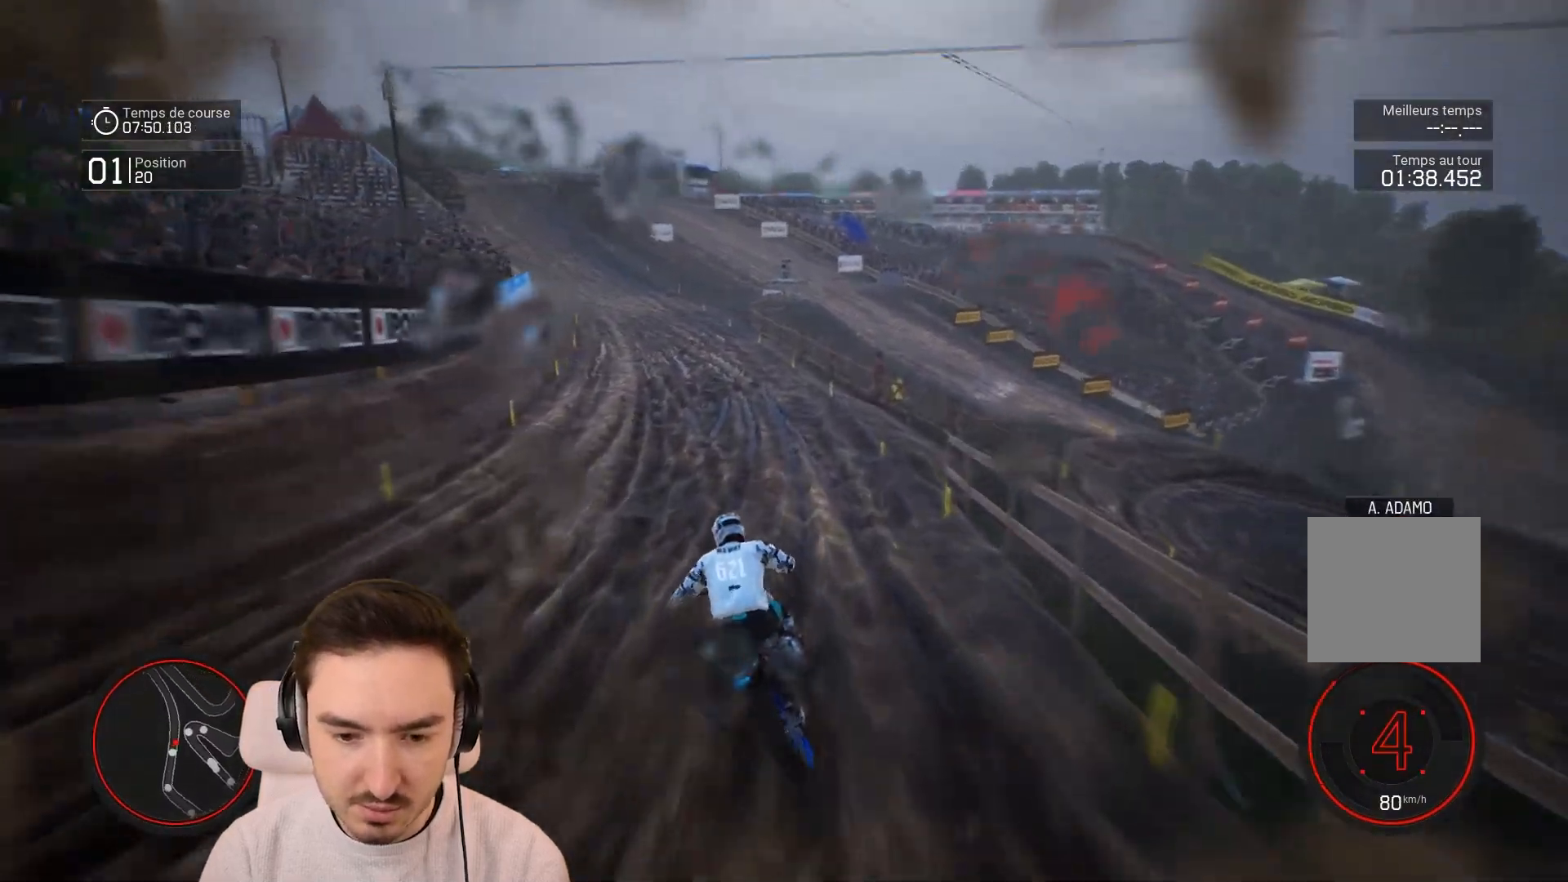
{"buttons": ["R2"], "left_stick": "down-left", "right_stick": "center", "events": []}
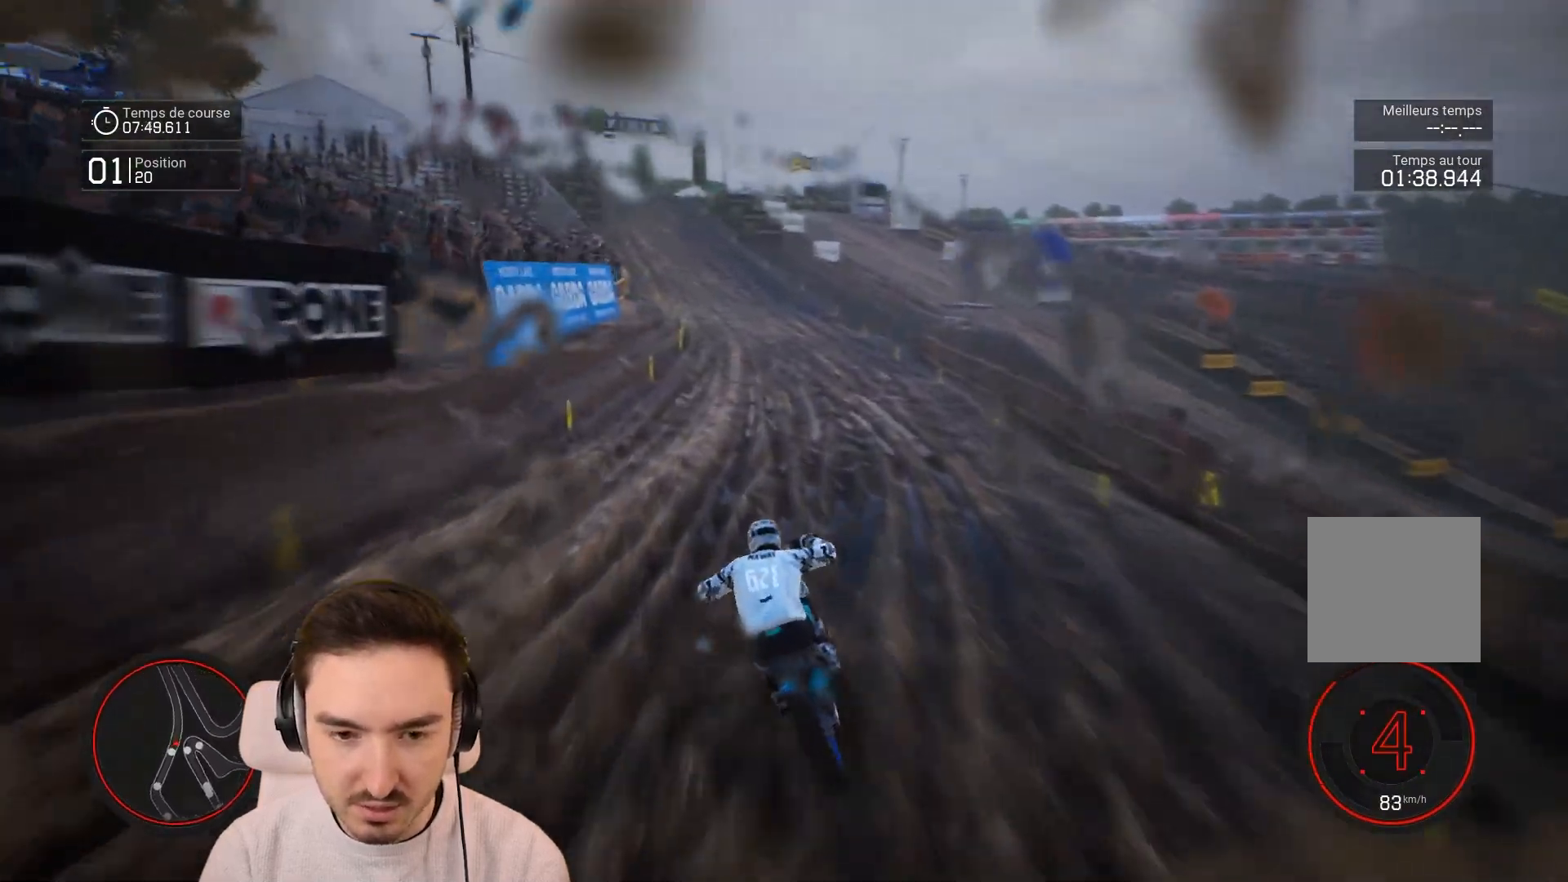
{"buttons": ["R2"], "left_stick": "down-left", "right_stick": "center", "events": []}
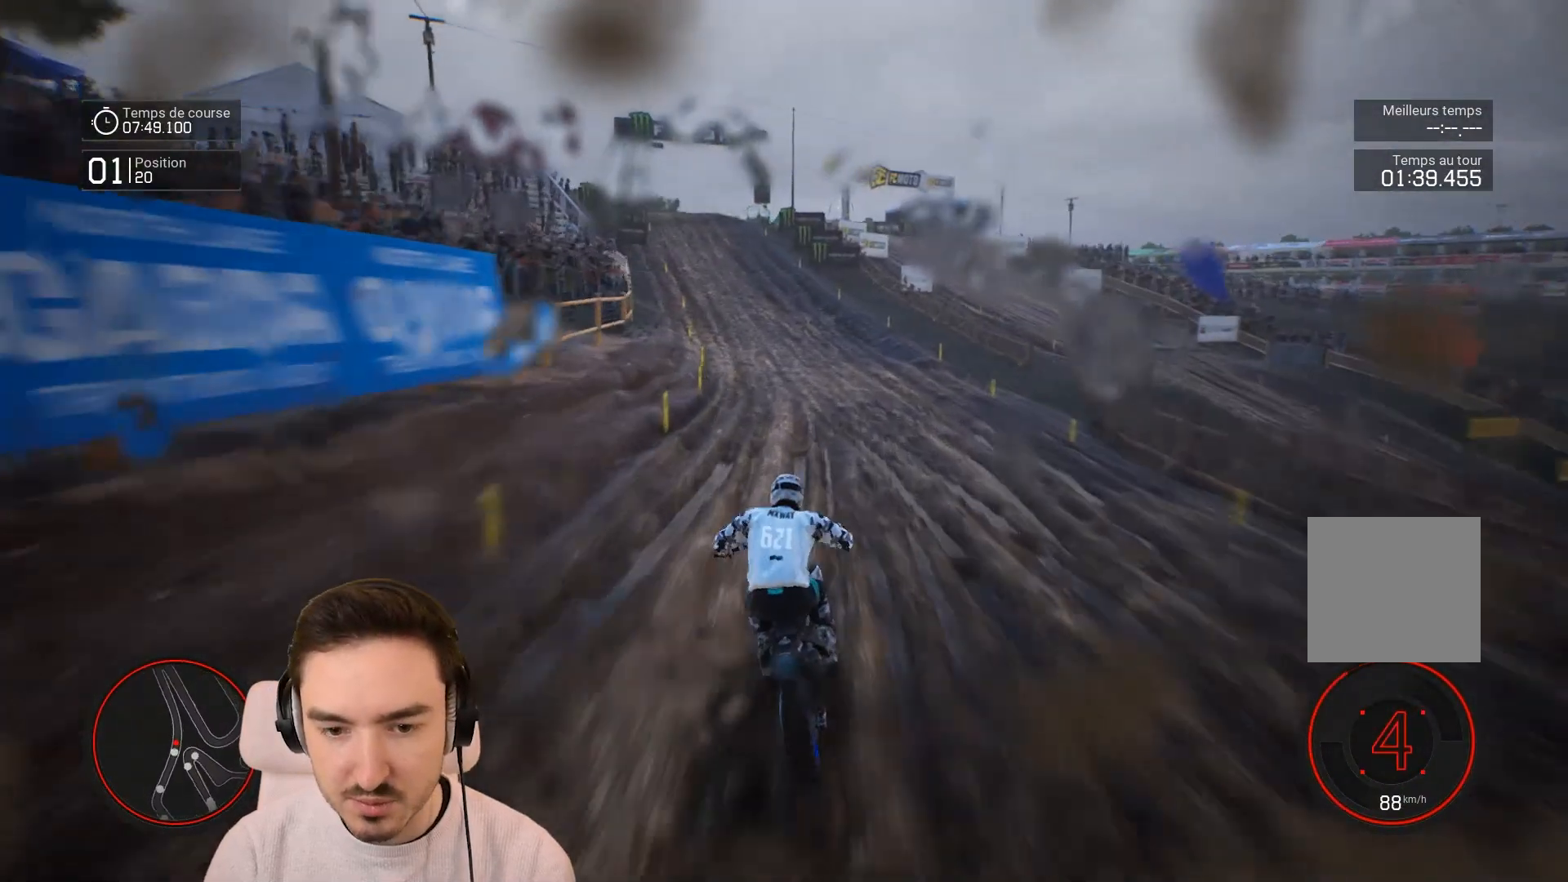
{"buttons": ["R2"], "left_stick": "down-left", "right_stick": "center", "events": []}
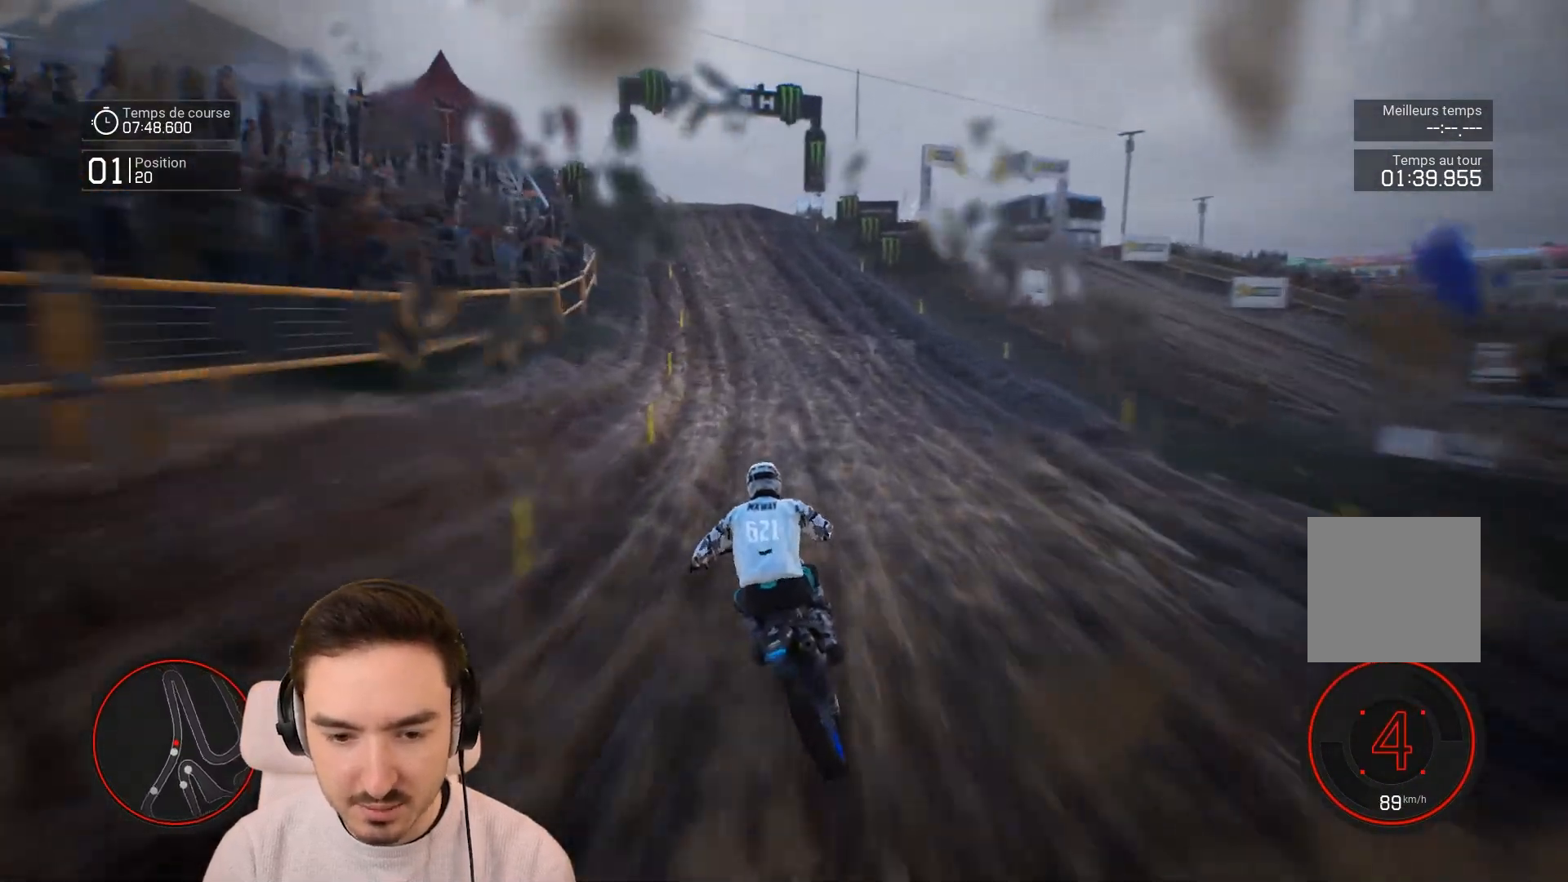
{"buttons": ["R2"], "left_stick": "down-left", "right_stick": "center", "events": []}
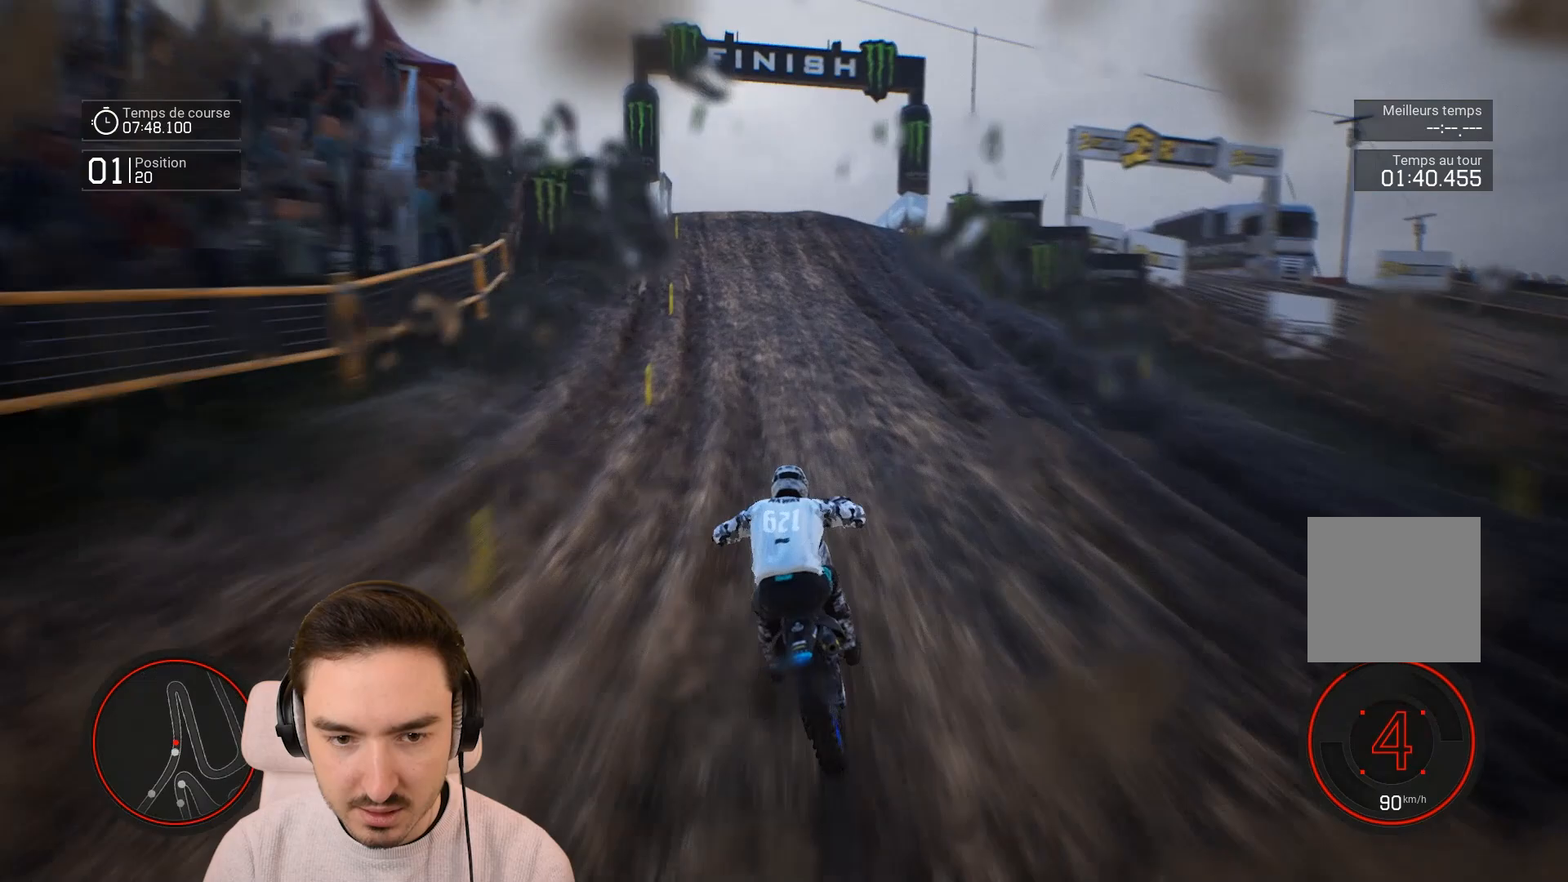
{"buttons": [], "left_stick": "down-left", "right_stick": "center", "events": [[450, "R2", "up"]]}
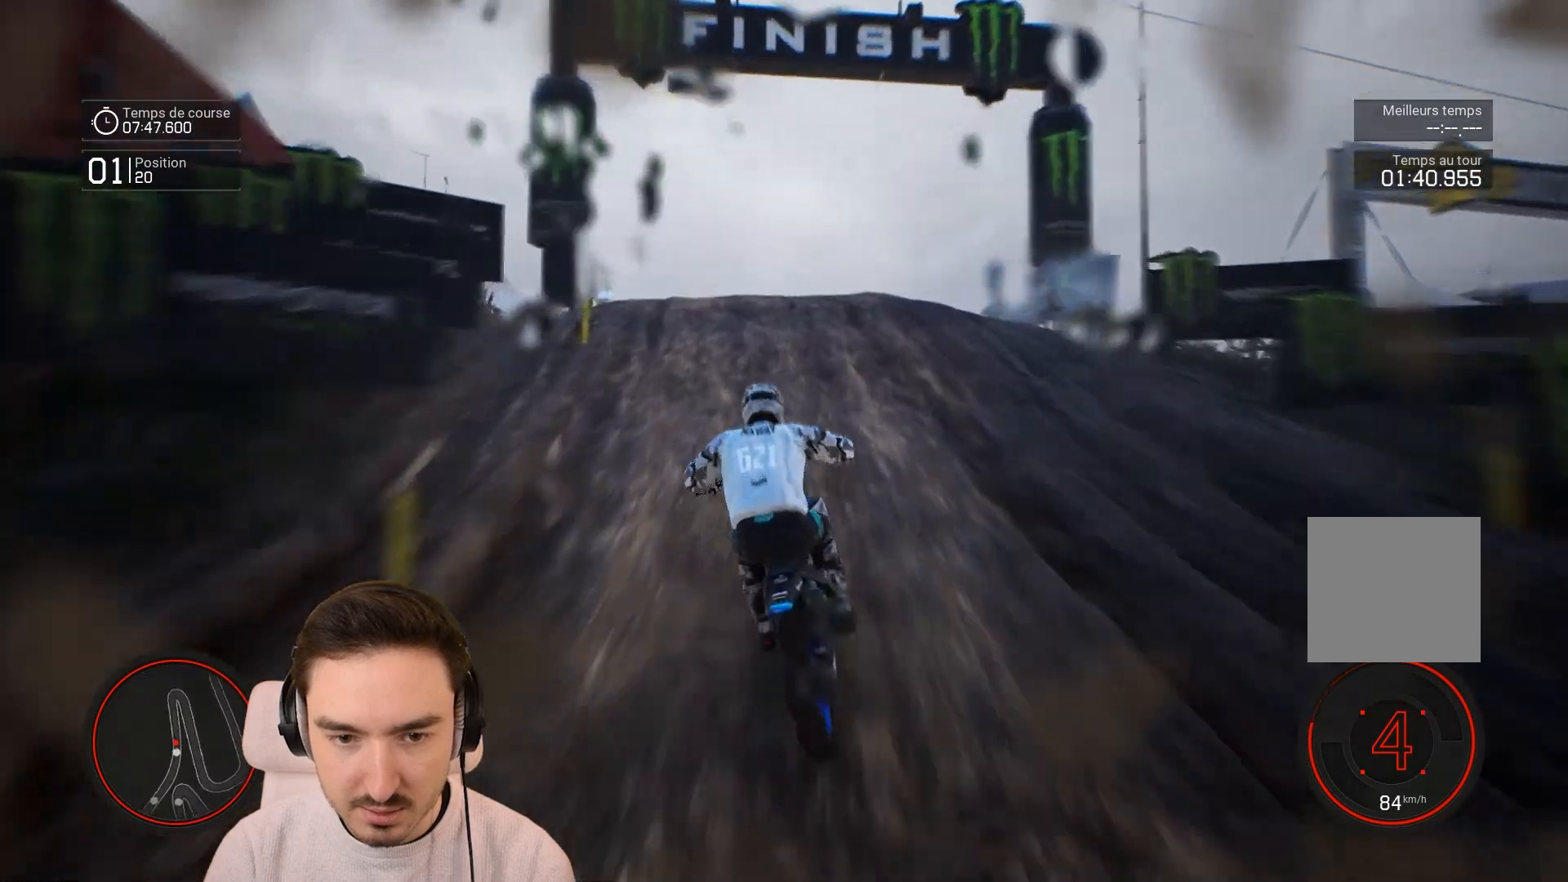
{"buttons": [], "left_stick": "right", "right_stick": "center", "events": [[217, "R2", "down"], [317, "R2", "up"], [317, "left_stick", "center"], [450, "left_stick", "right"]]}
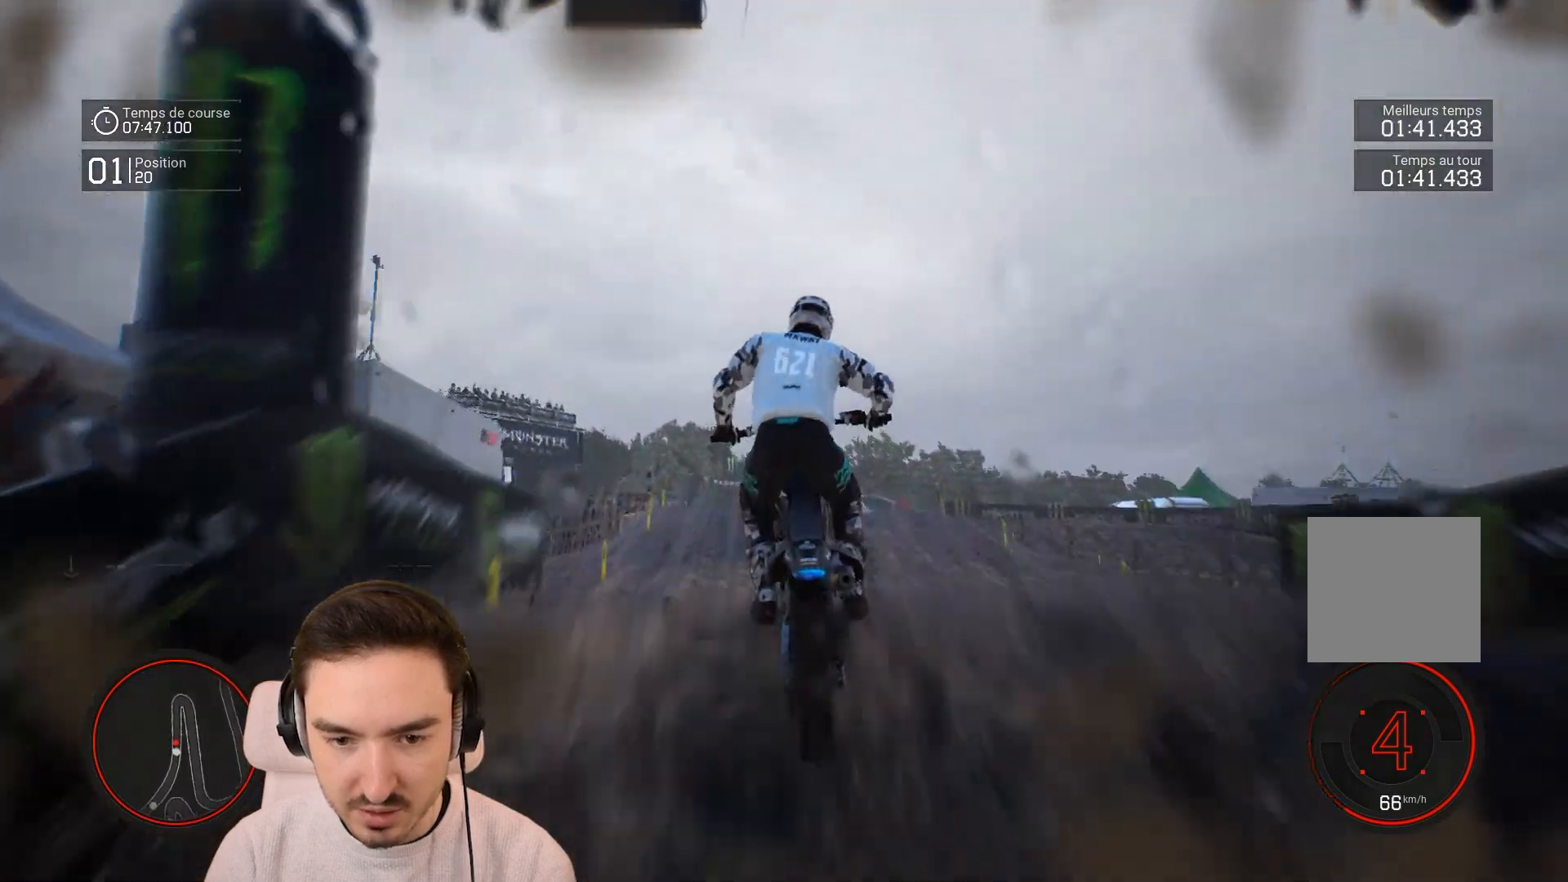
{"buttons": ["L1"], "left_stick": "center", "right_stick": "center"}
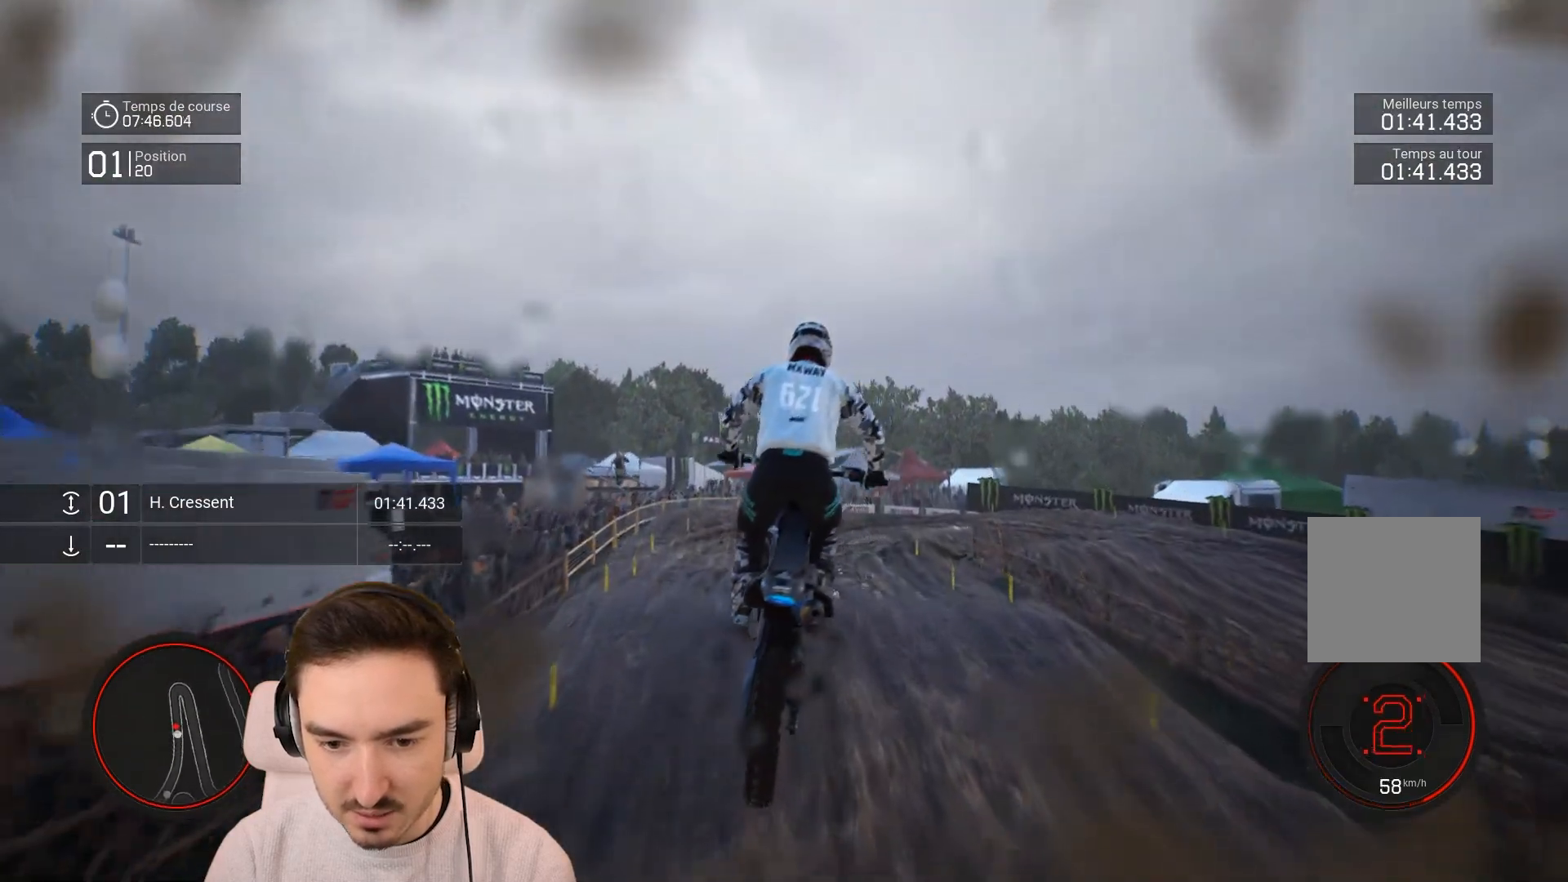
{"buttons": ["R2"], "left_stick": "center", "right_stick": "center", "events": [[67, "L1", "up"], [467, "R2", "down"]]}
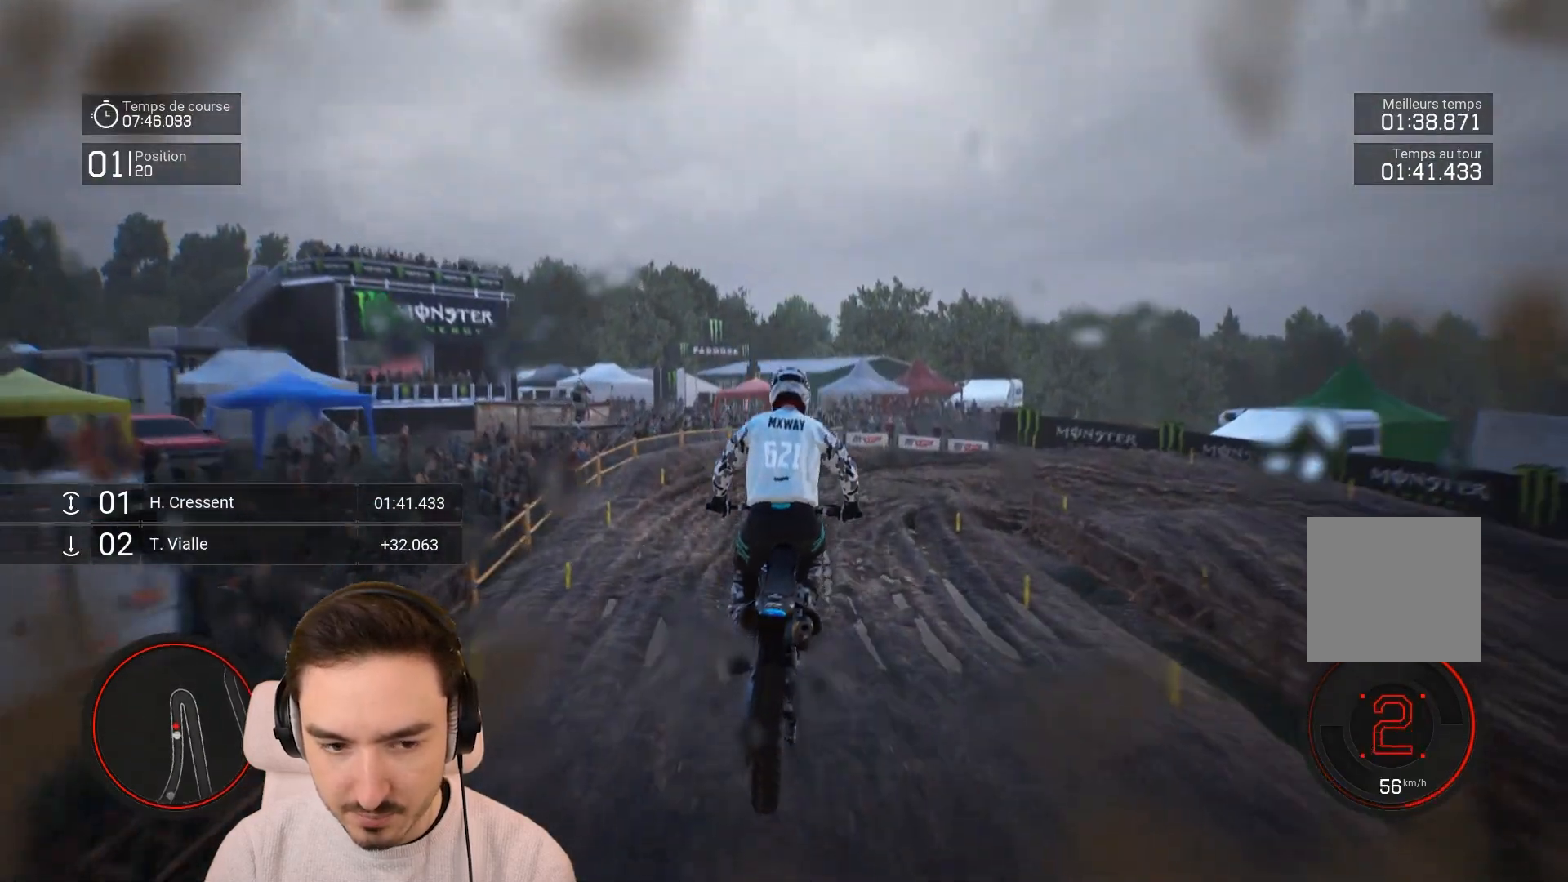
{"buttons": ["R2"], "left_stick": "right", "right_stick": "center", "events": [[267, "left_stick", "right"], [267, "right_stick", "down"], [450, "right_stick", "center"]]}
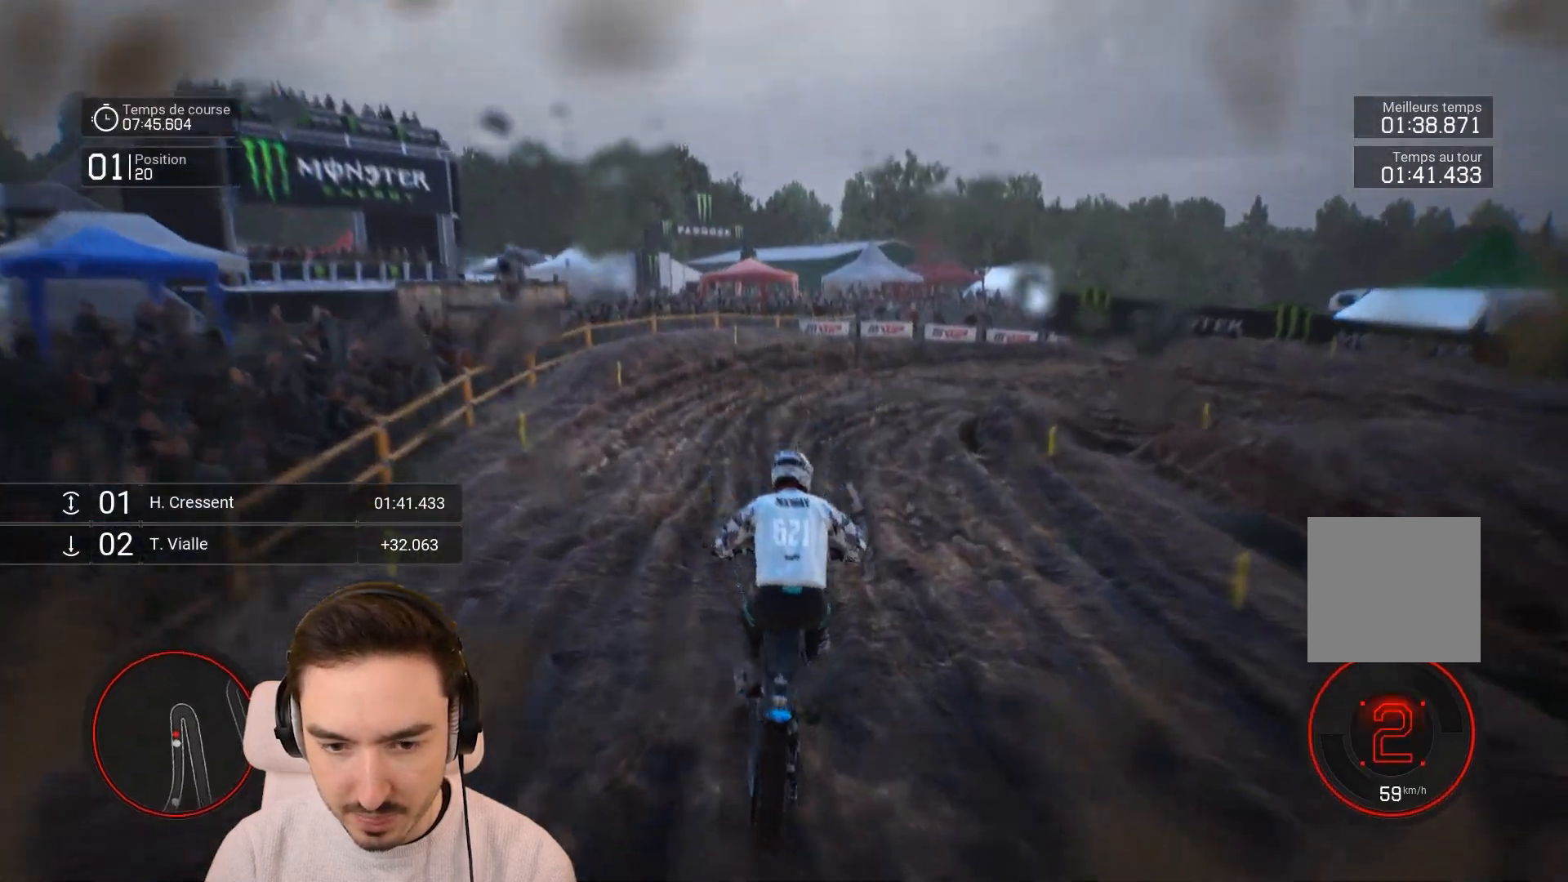
{"buttons": ["L2"], "left_stick": "right", "right_stick": "center", "events": [[317, "L2", "down"], [317, "R2", "up"]]}
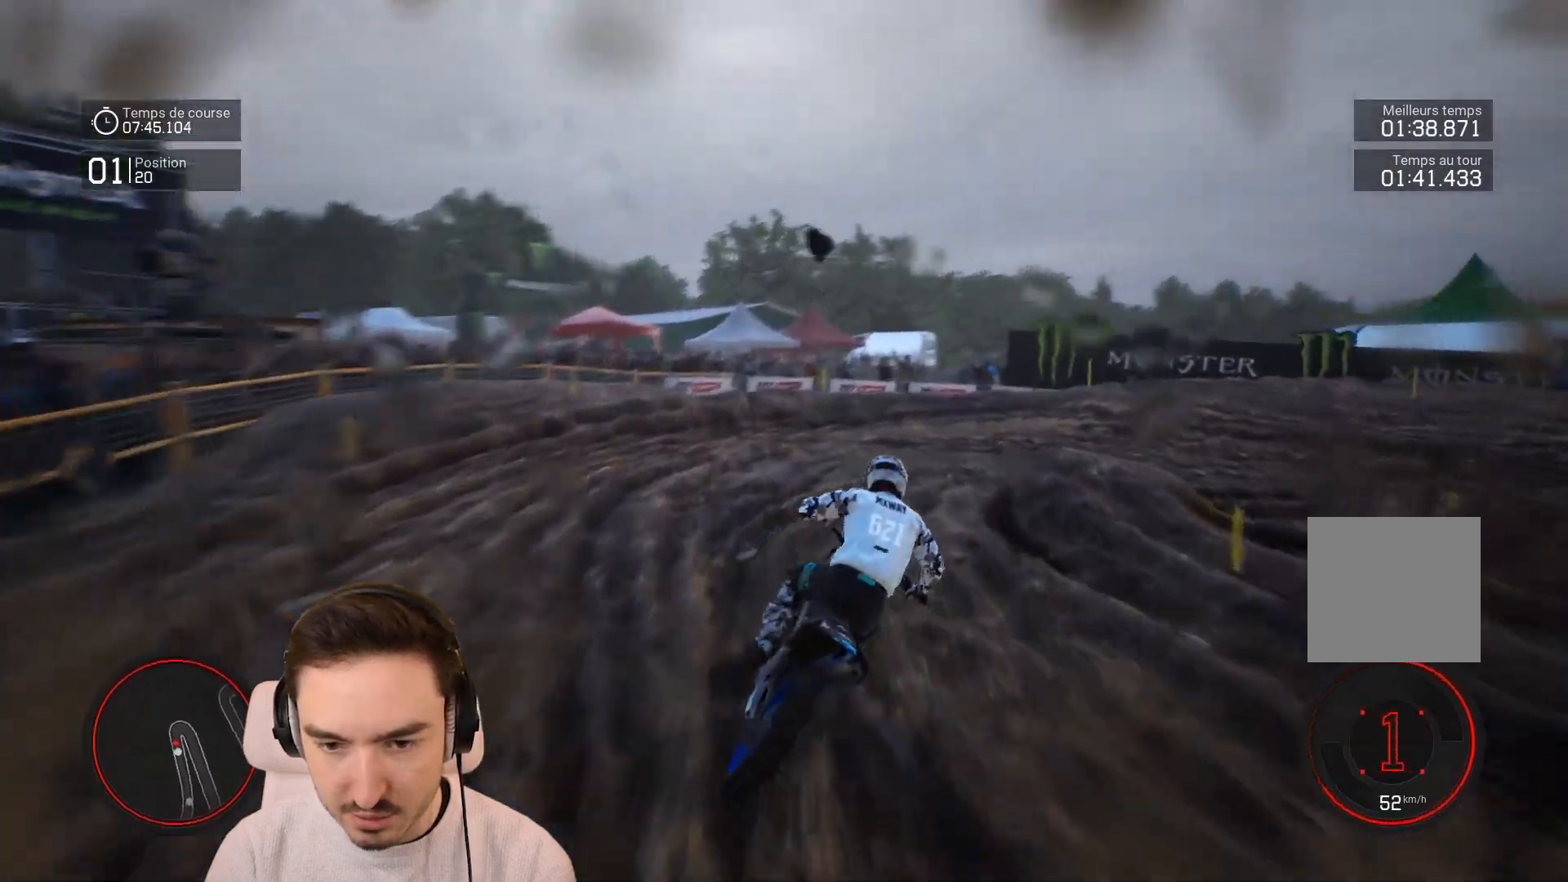
{"buttons": ["L2"], "left_stick": "right", "right_stick": "right", "events": [[317, "right_stick", "right"]]}
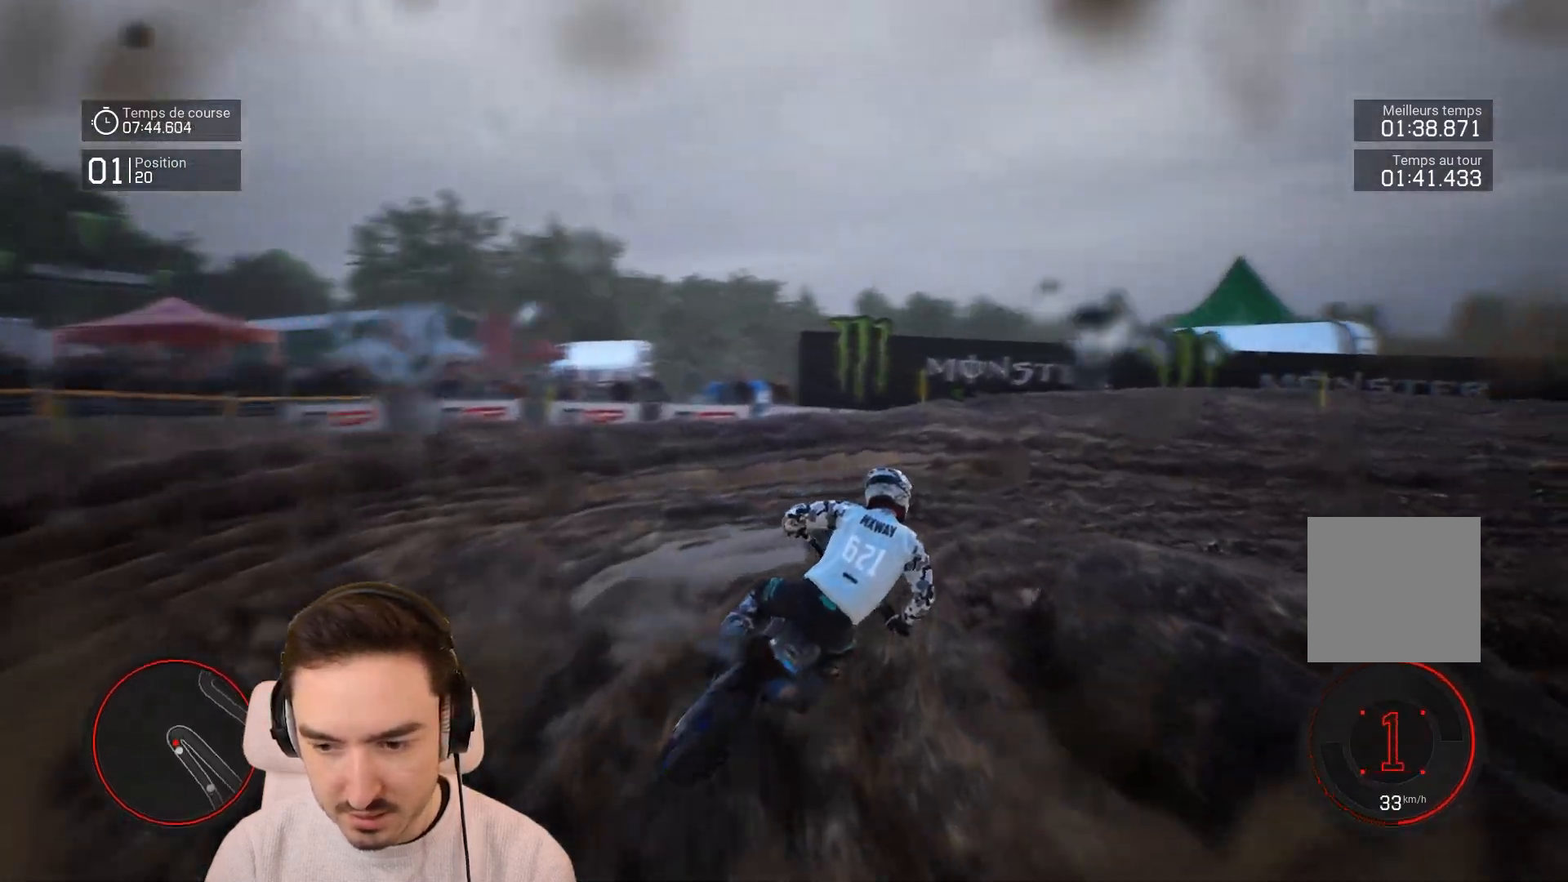
{"buttons": ["R2"], "left_stick": "right", "right_stick": "right", "events": [[17, "L2", "up"], [117, "R2", "down"], [317, "R2", "up"], [467, "R2", "down"]]}
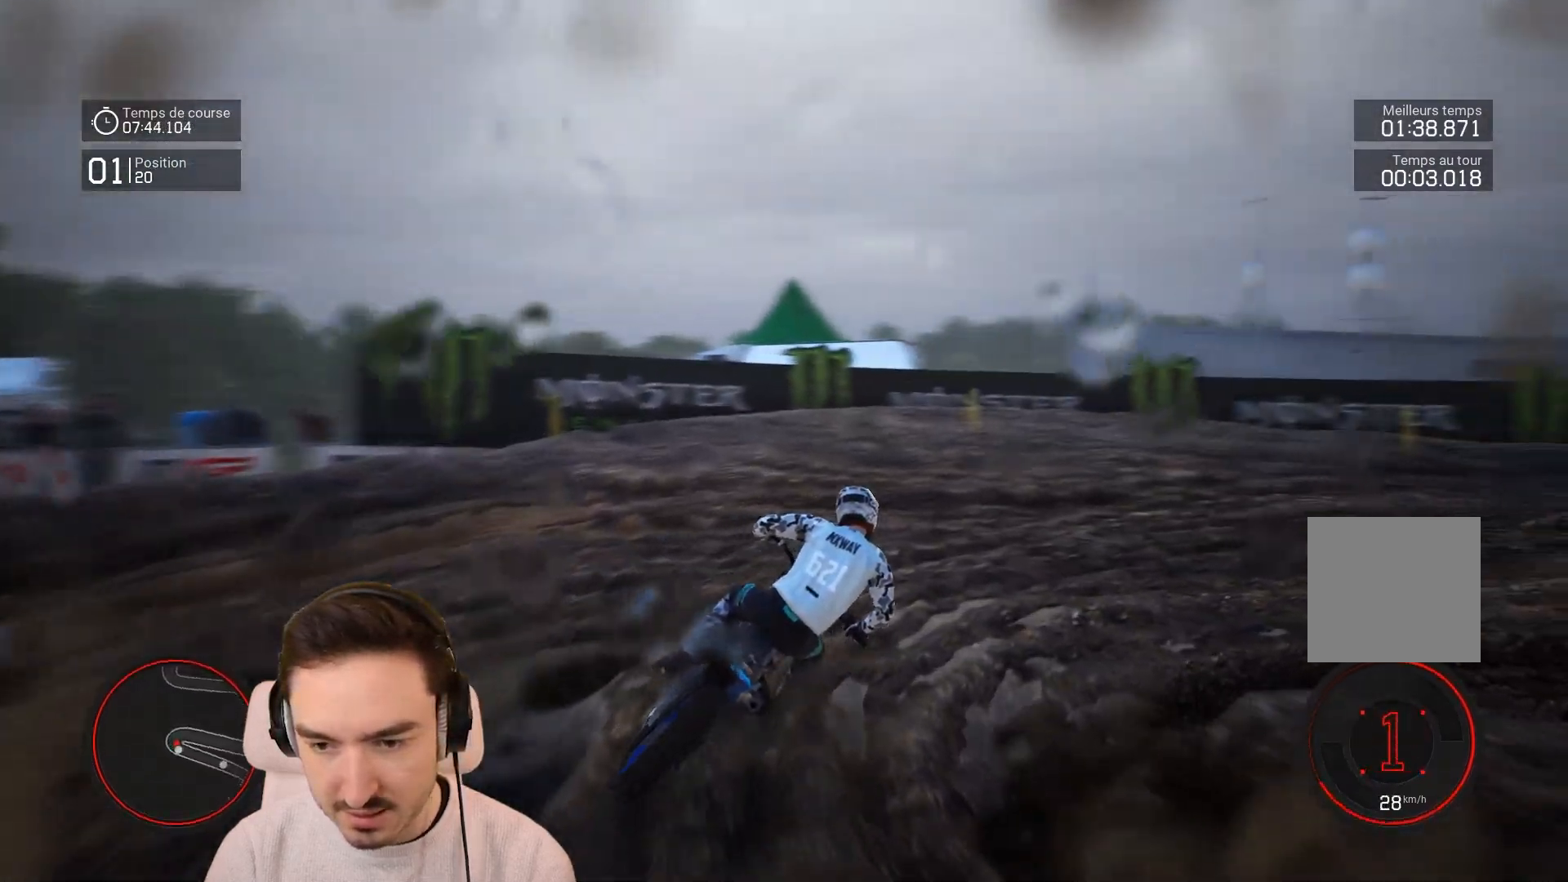
{"buttons": ["R2"], "left_stick": "right", "right_stick": "right", "events": []}
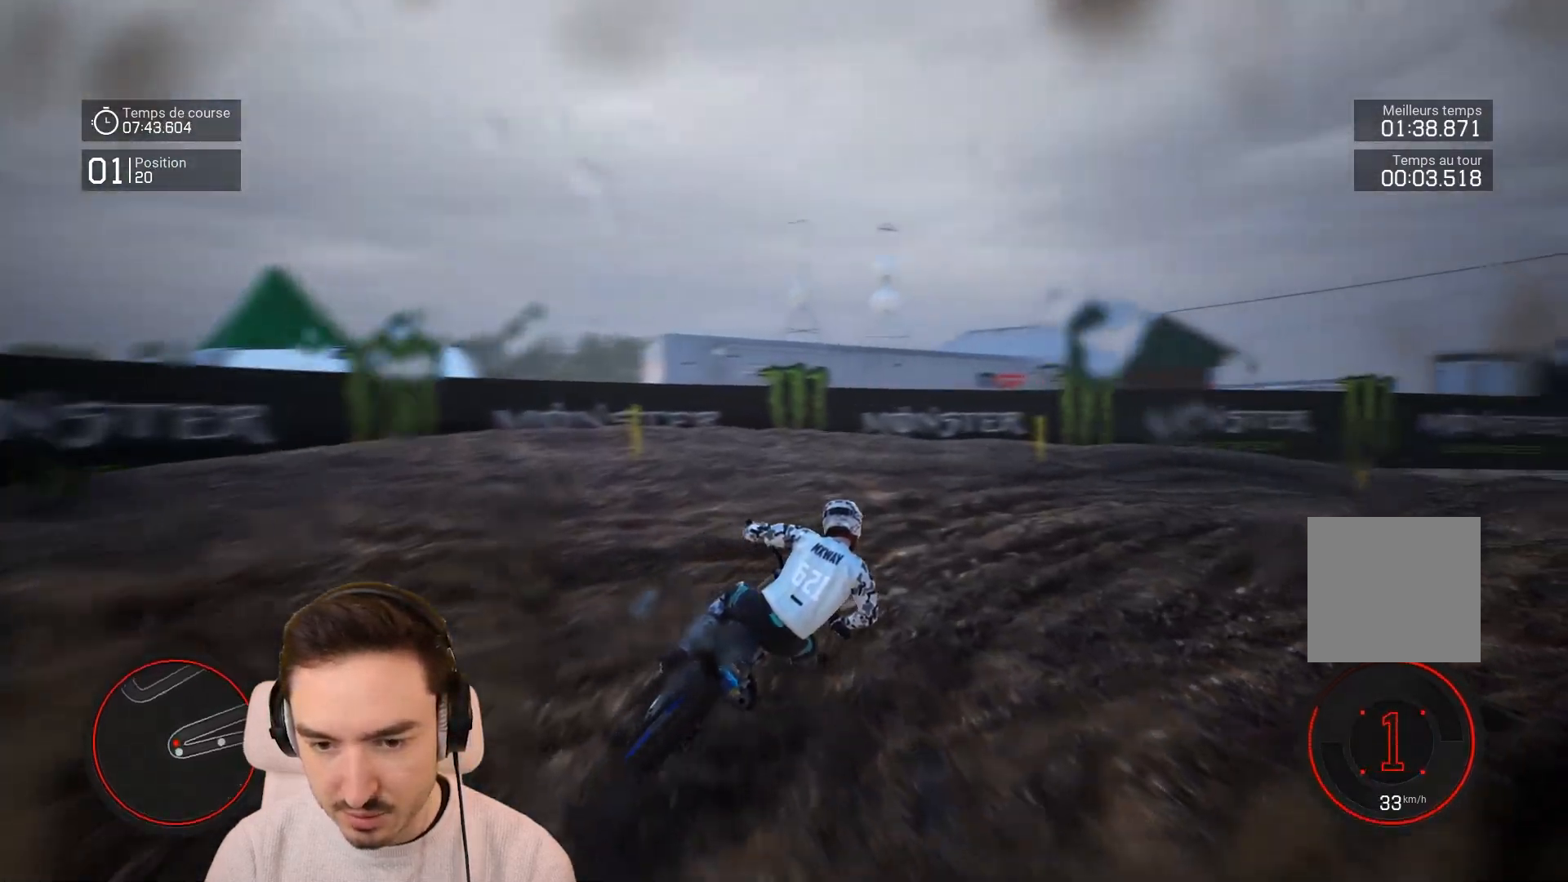
{"buttons": ["R2"], "left_stick": "right", "right_stick": "right", "events": []}
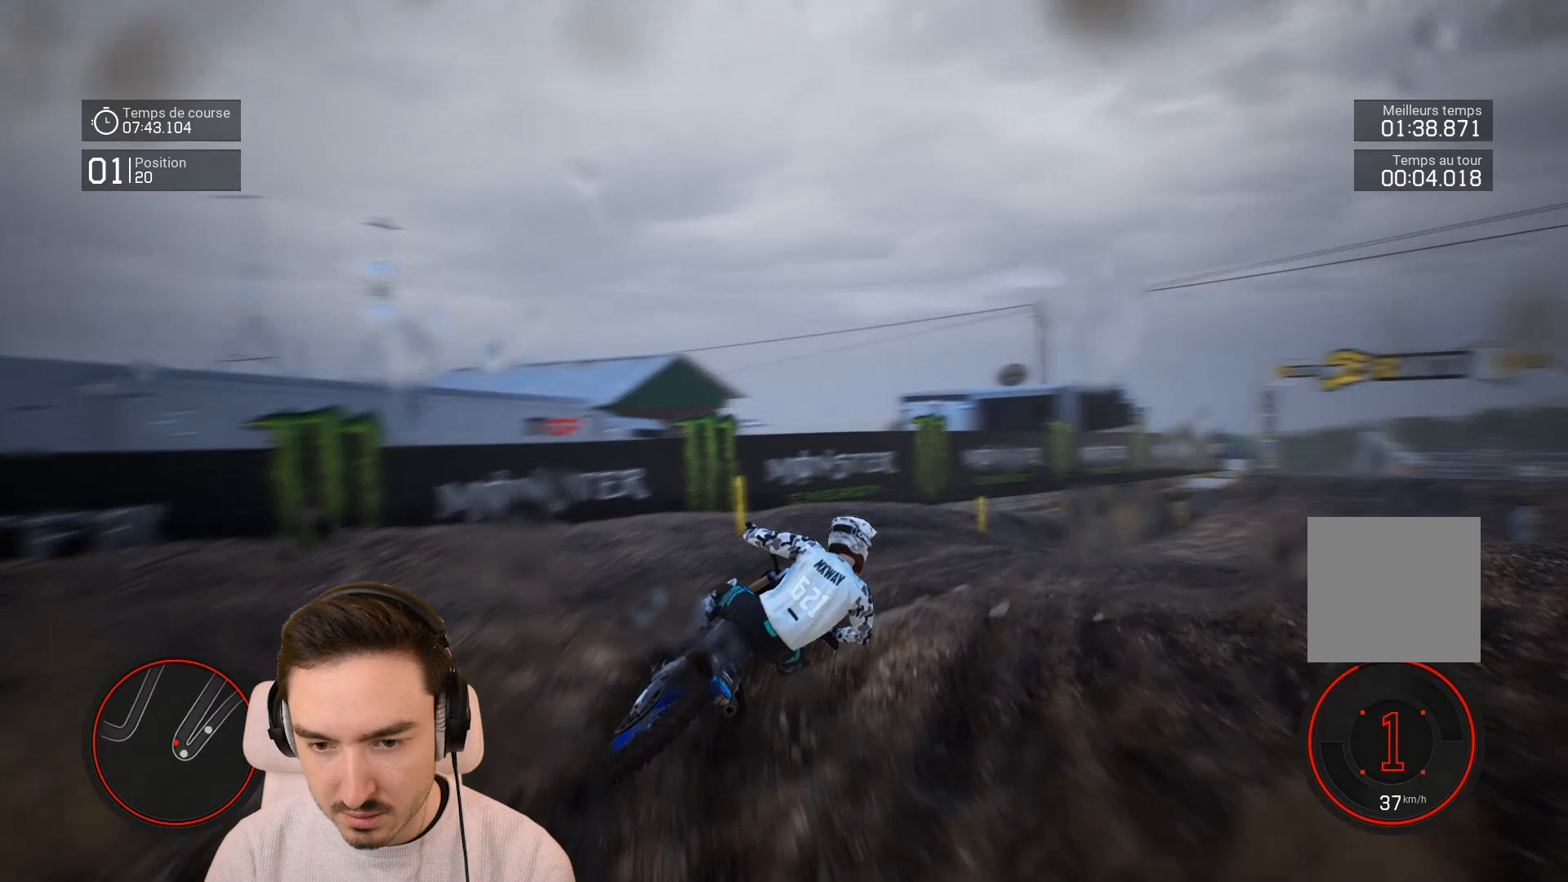
{"buttons": ["R2"], "left_stick": "right", "right_stick": "right", "events": []}
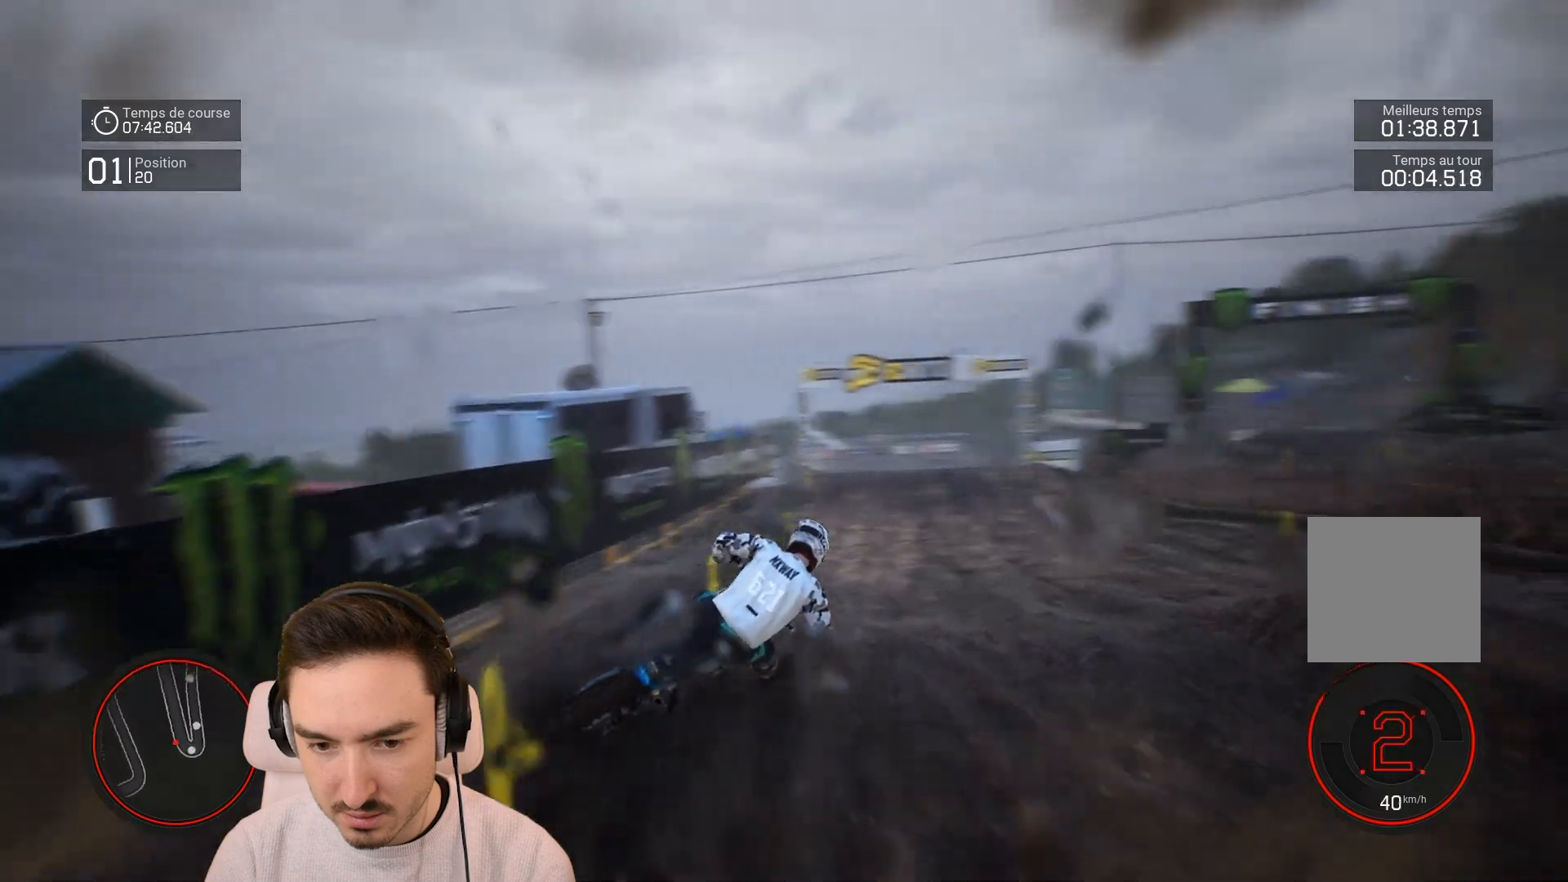
{"buttons": ["R2"], "left_stick": "center", "right_stick": "center", "events": [[17, "right_stick", "center"], [50, "left_stick", "center"]]}
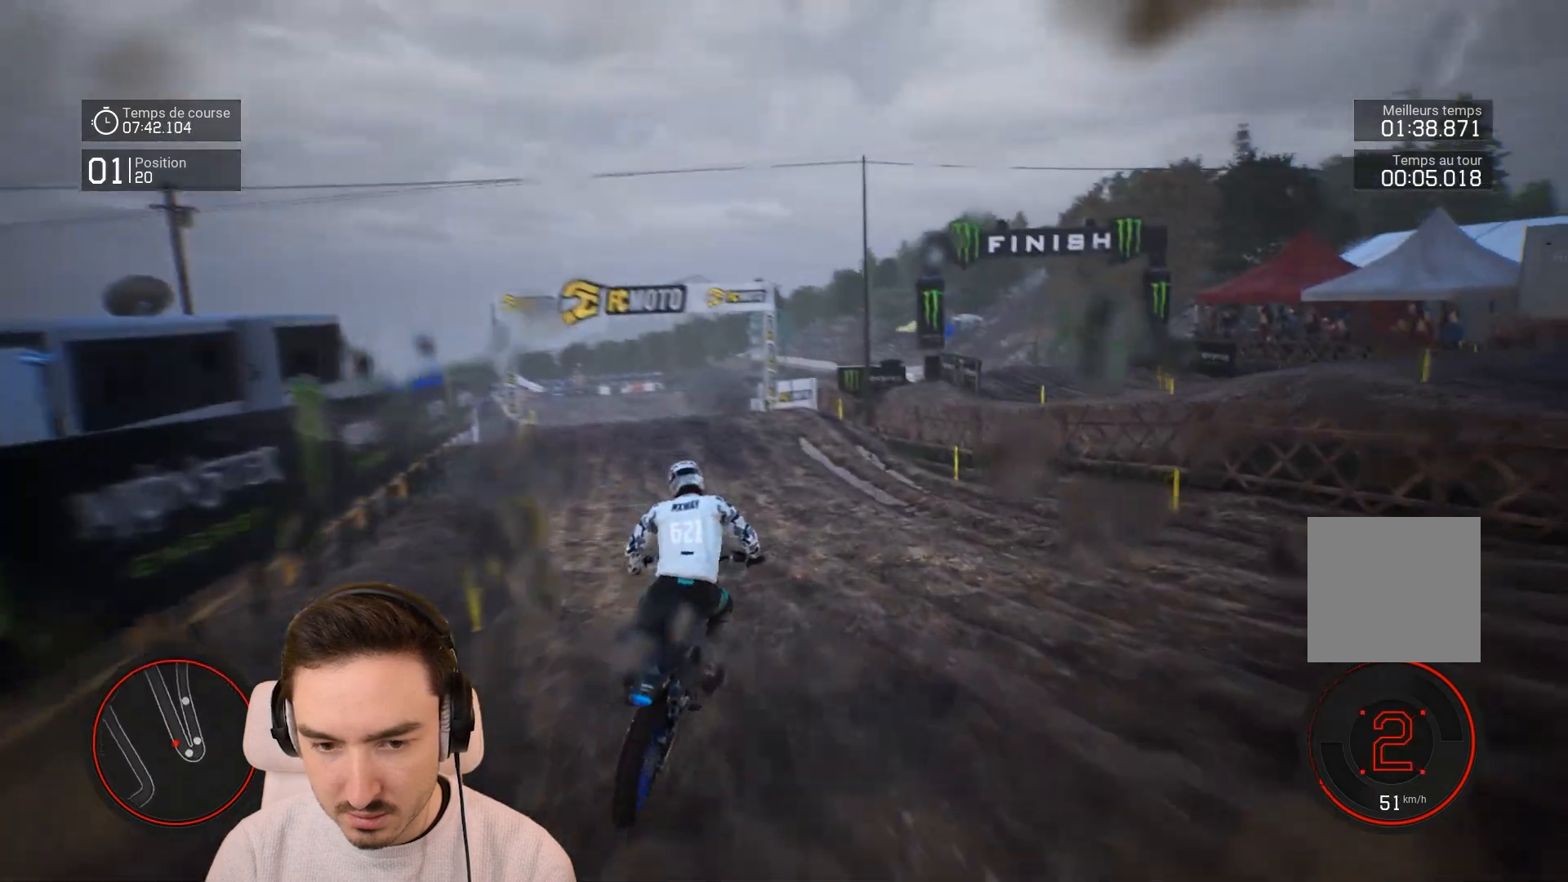
{"buttons": ["R2"], "left_stick": "left", "right_stick": "center", "events": [[17, "left_stick", "left"]]}
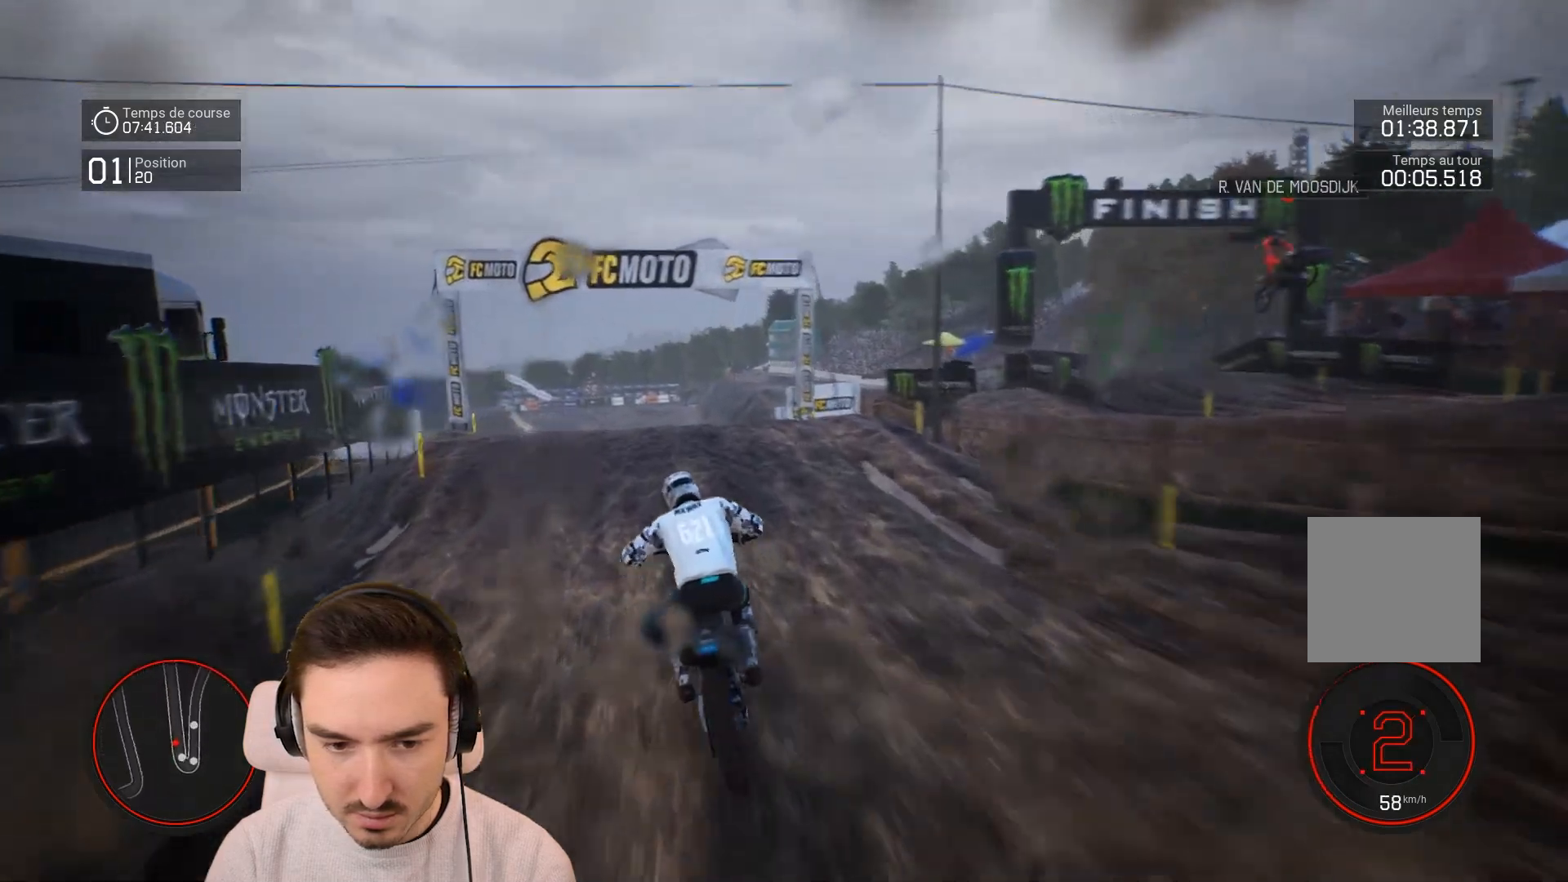
{"buttons": ["R2"], "left_stick": "left", "right_stick": "center", "events": [[117, "left_stick", "center"], [250, "left_stick", "down-left"], [300, "left_stick", "left"]]}
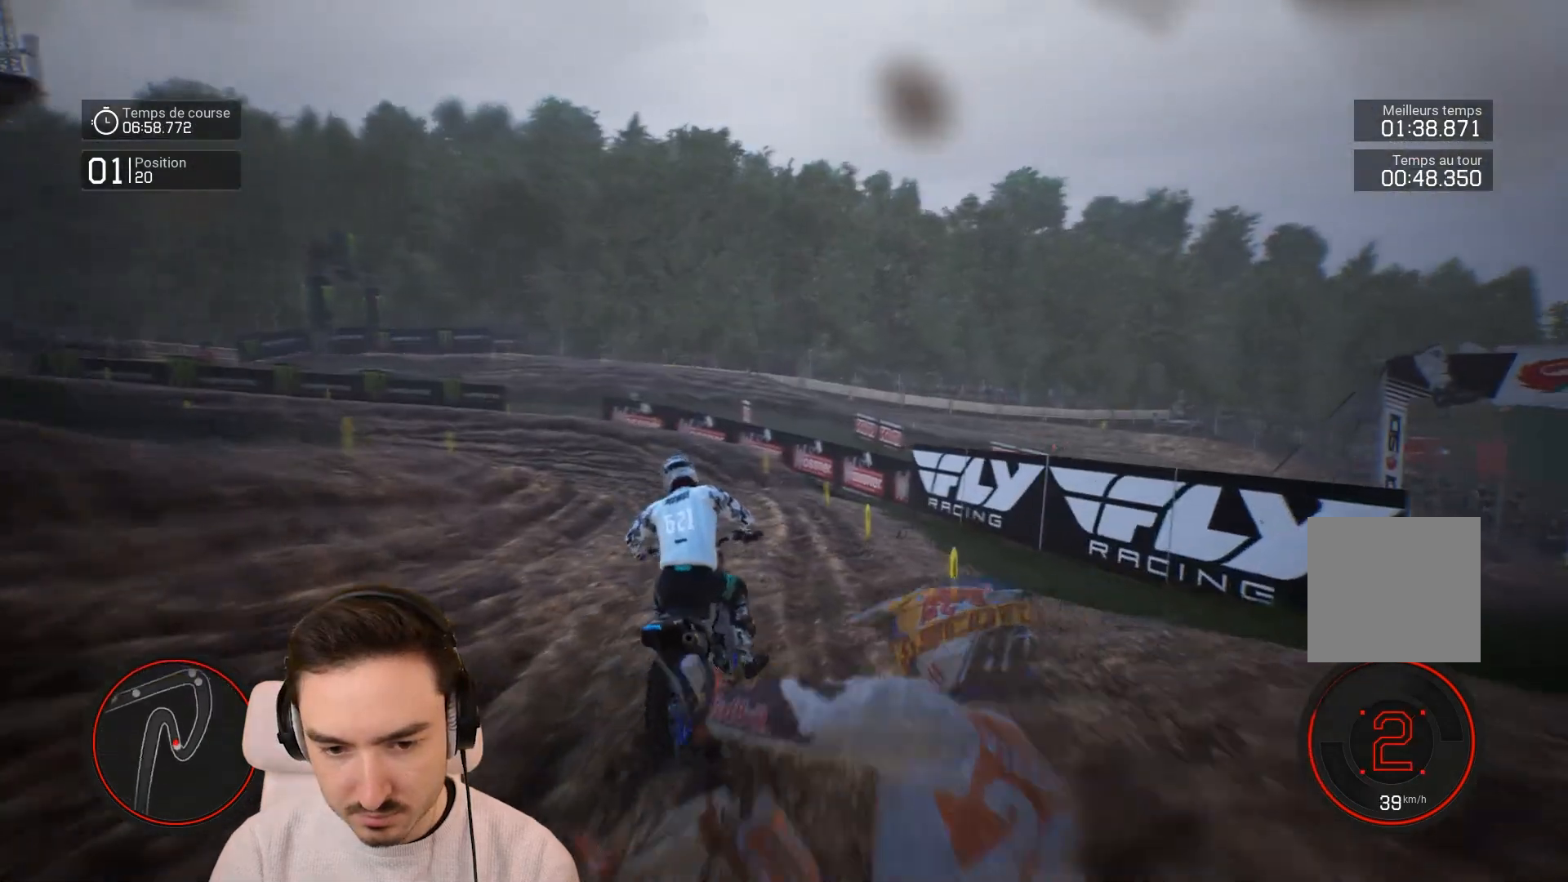
{"buttons": ["R2"], "left_stick": "center", "right_stick": "center", "events": [[17, "left_stick", "center"], [83, "left_stick", "left"], [317, "left_stick", "center"]]}